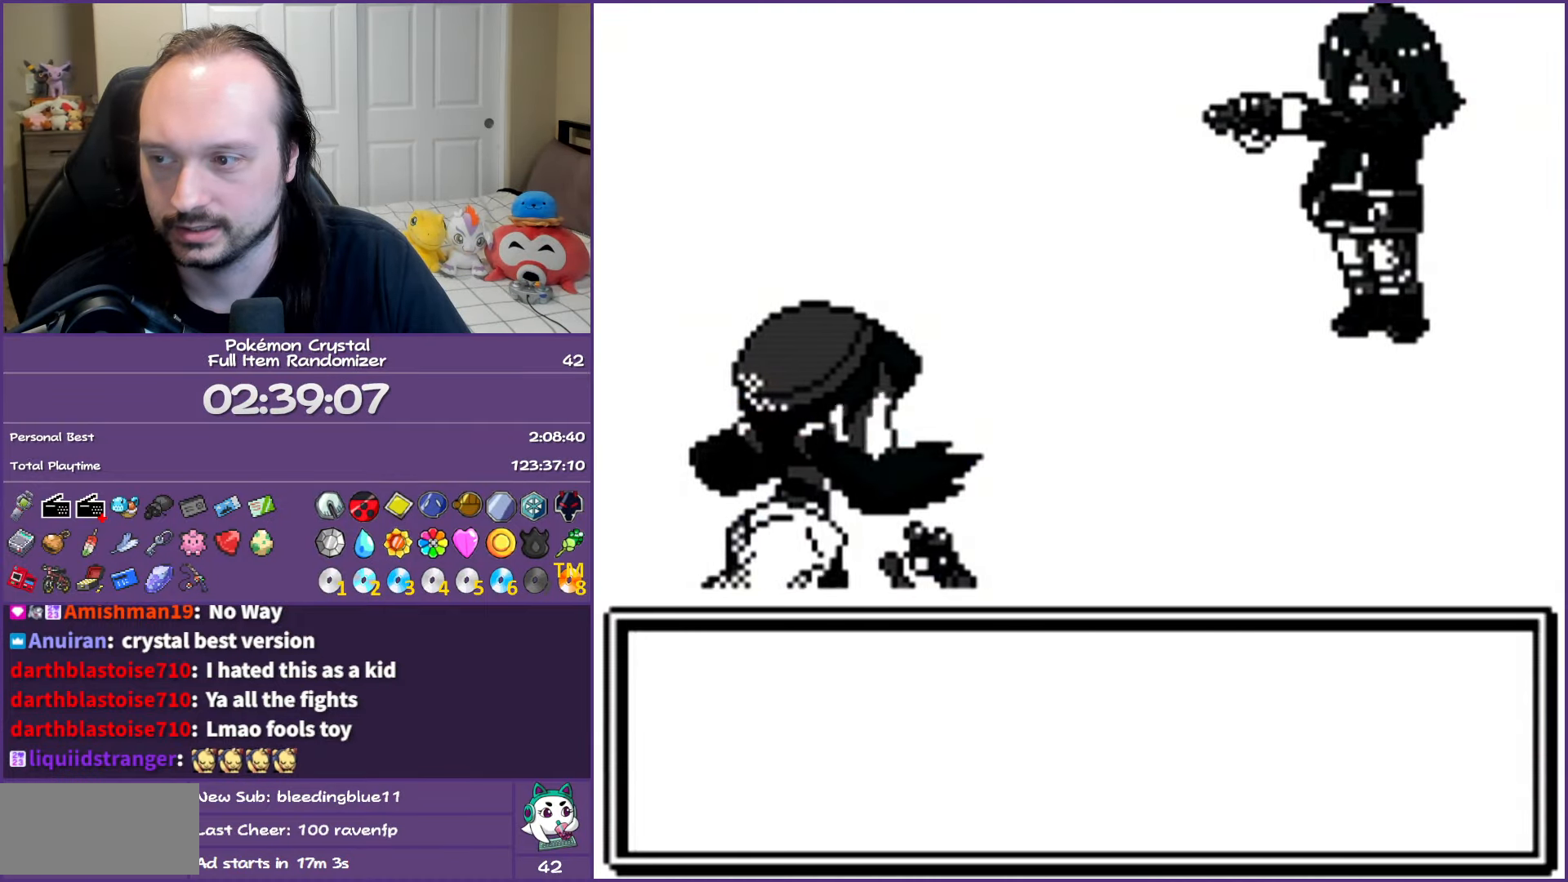
Gameplay with a controller (Nintendo layout); each line is a JSON object with the inputs held at the frame after it. "events" lists button and stick changes between this image and that frame as [ms after this image, input, new state], when the widget could be followed in between. Not read: L3 R3.
{"buttons": ["B"], "events": []}
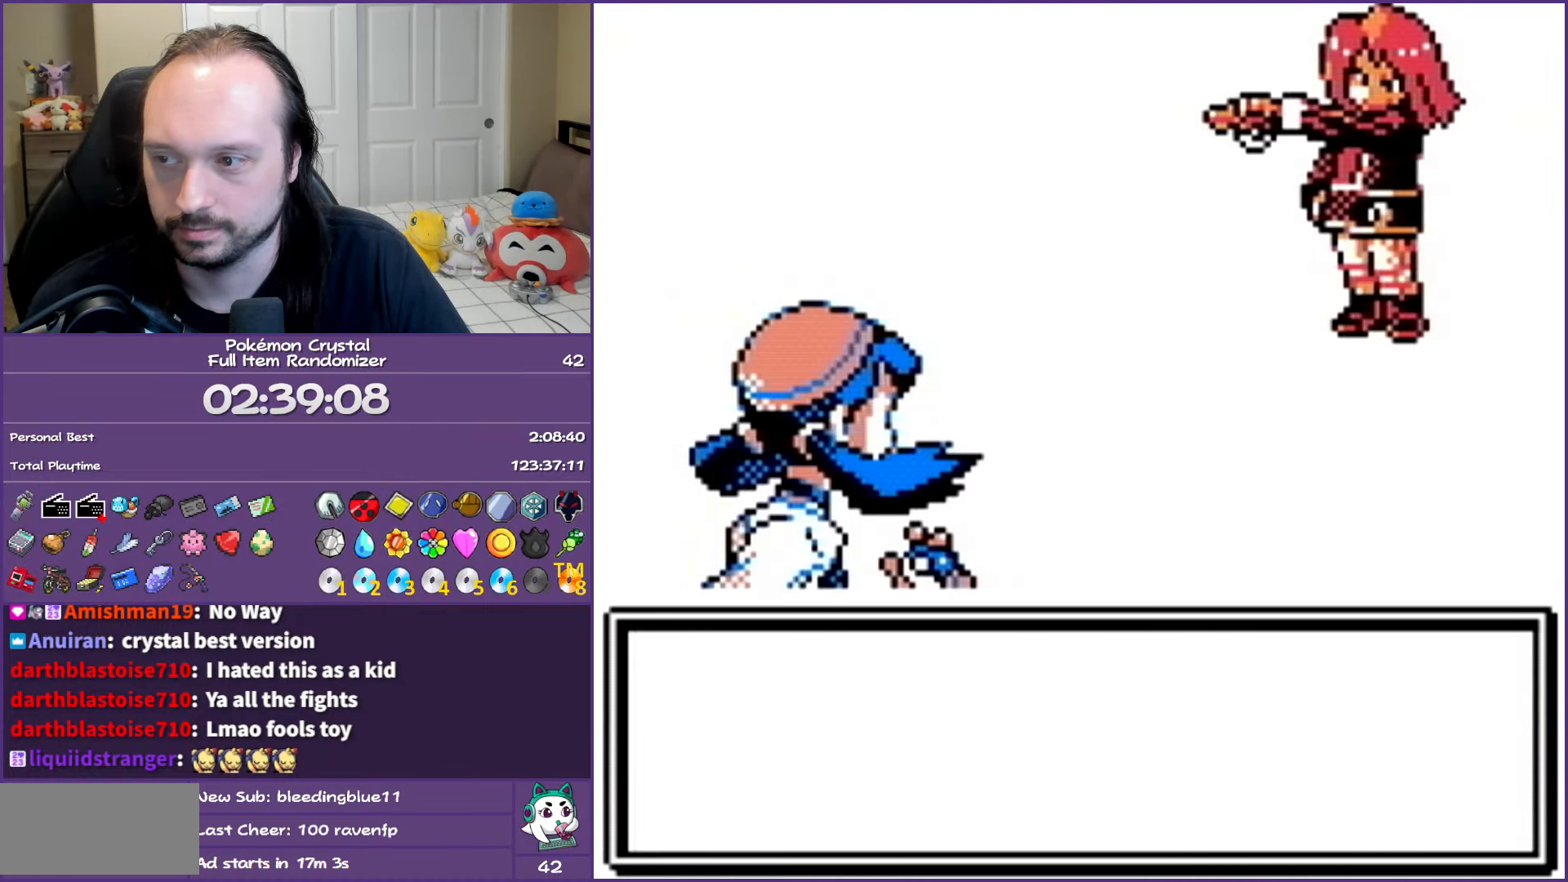
{"buttons": ["B"], "events": []}
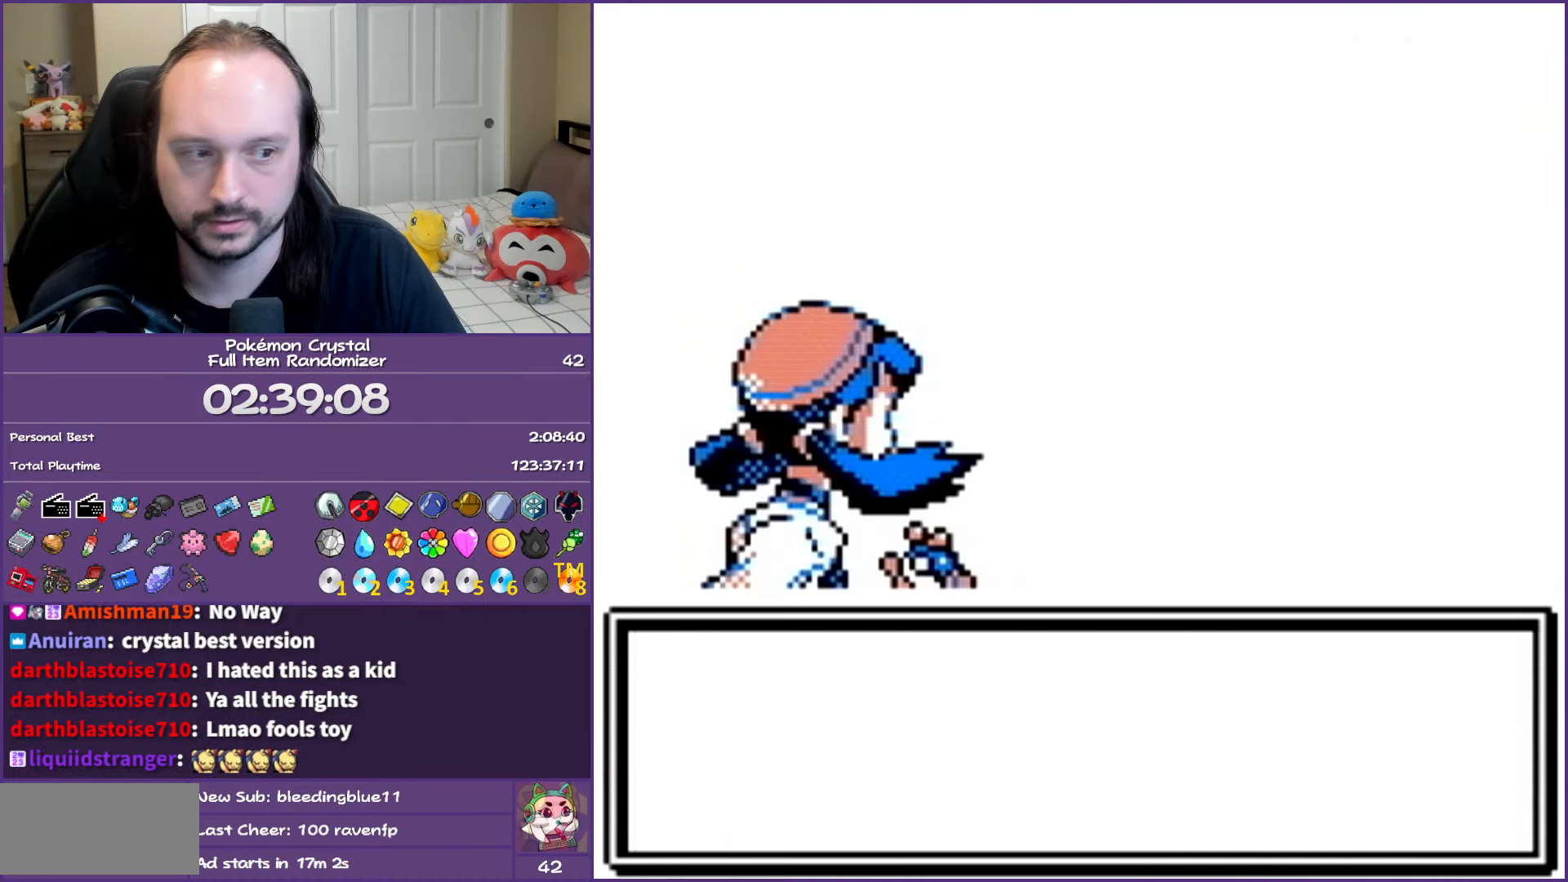
{"buttons": ["B"], "events": []}
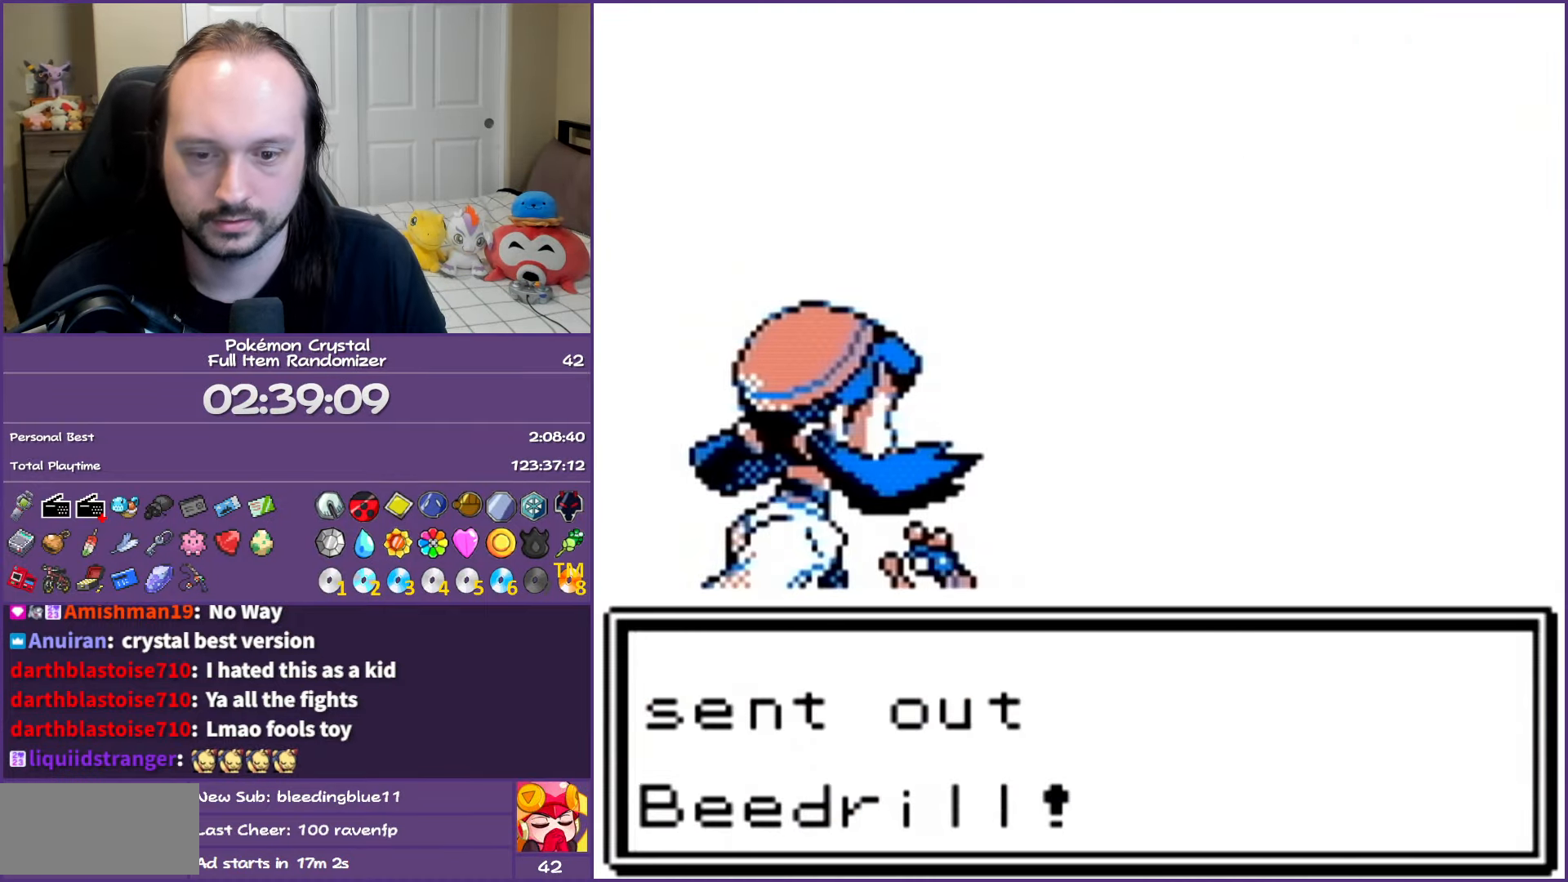
{"buttons": ["B"], "events": []}
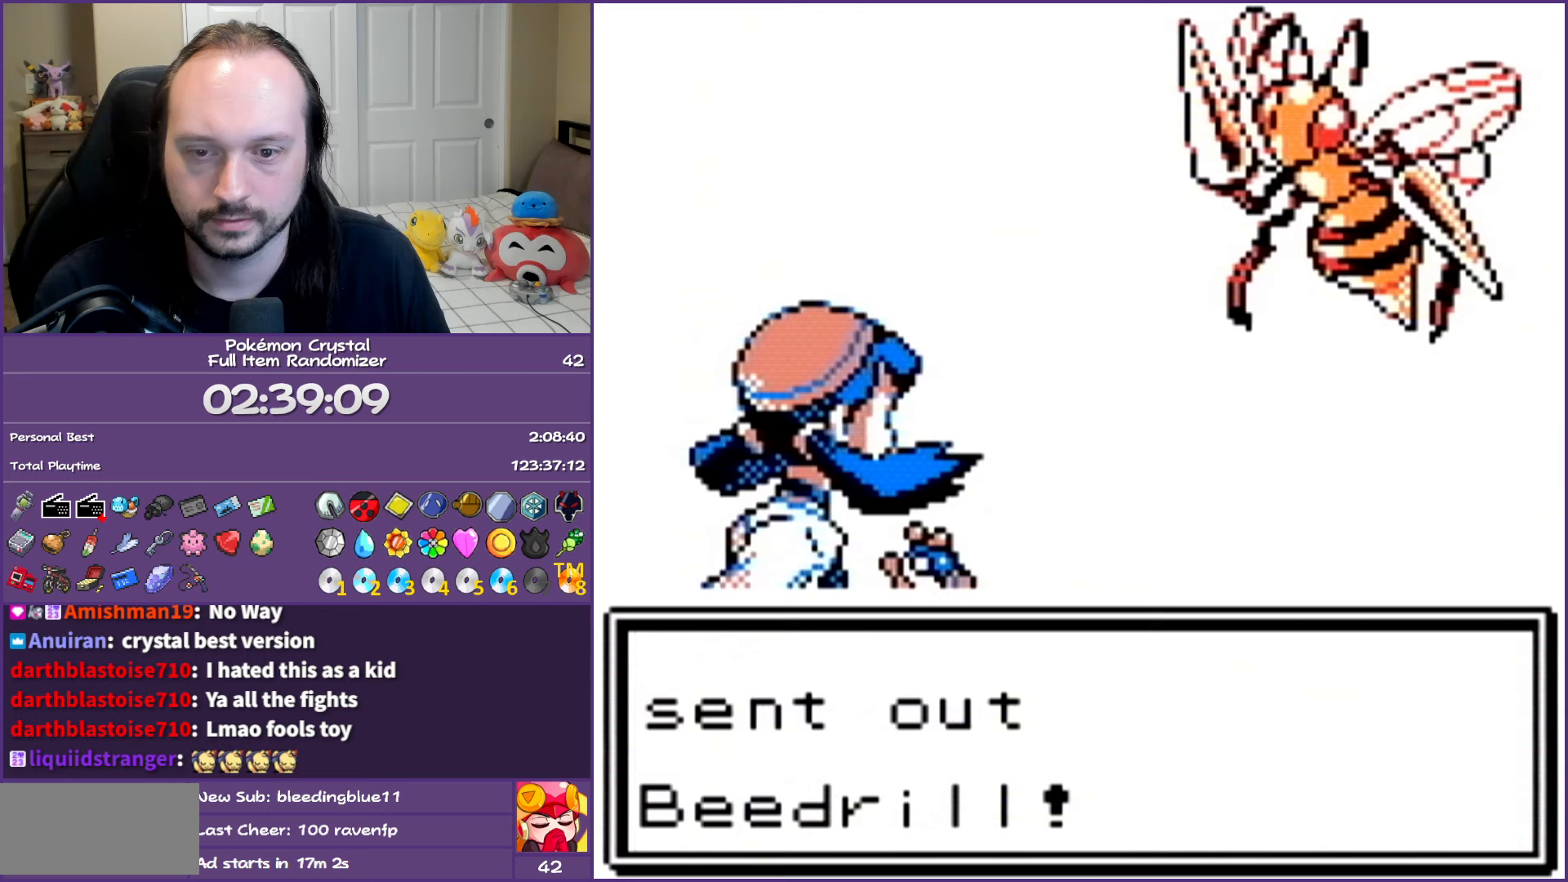
{"buttons": [], "events": [[317, "B", "up"]]}
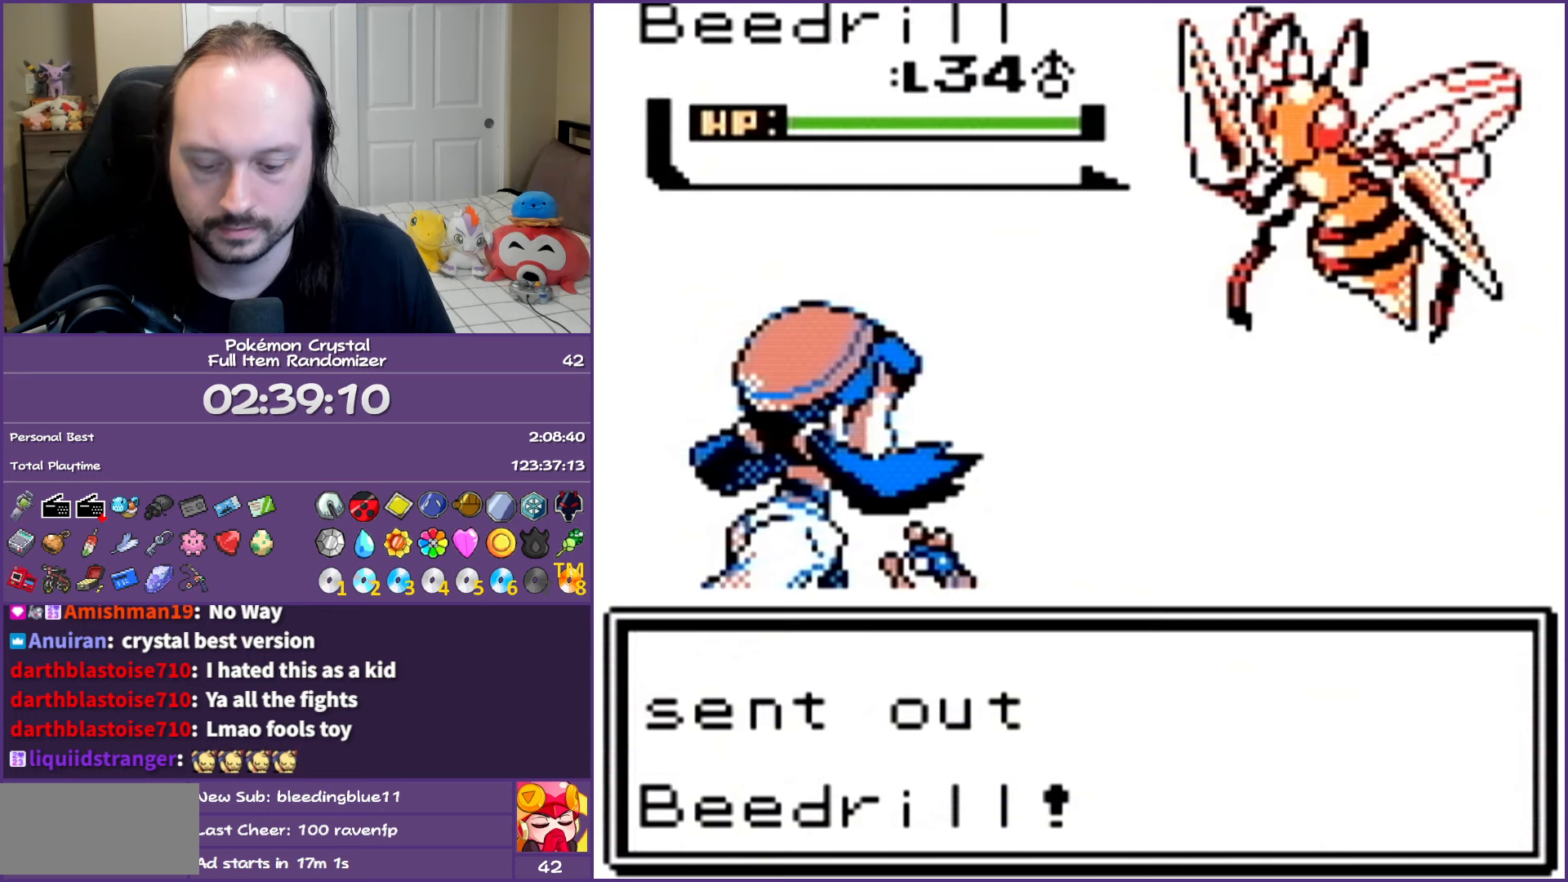
{"buttons": [], "events": []}
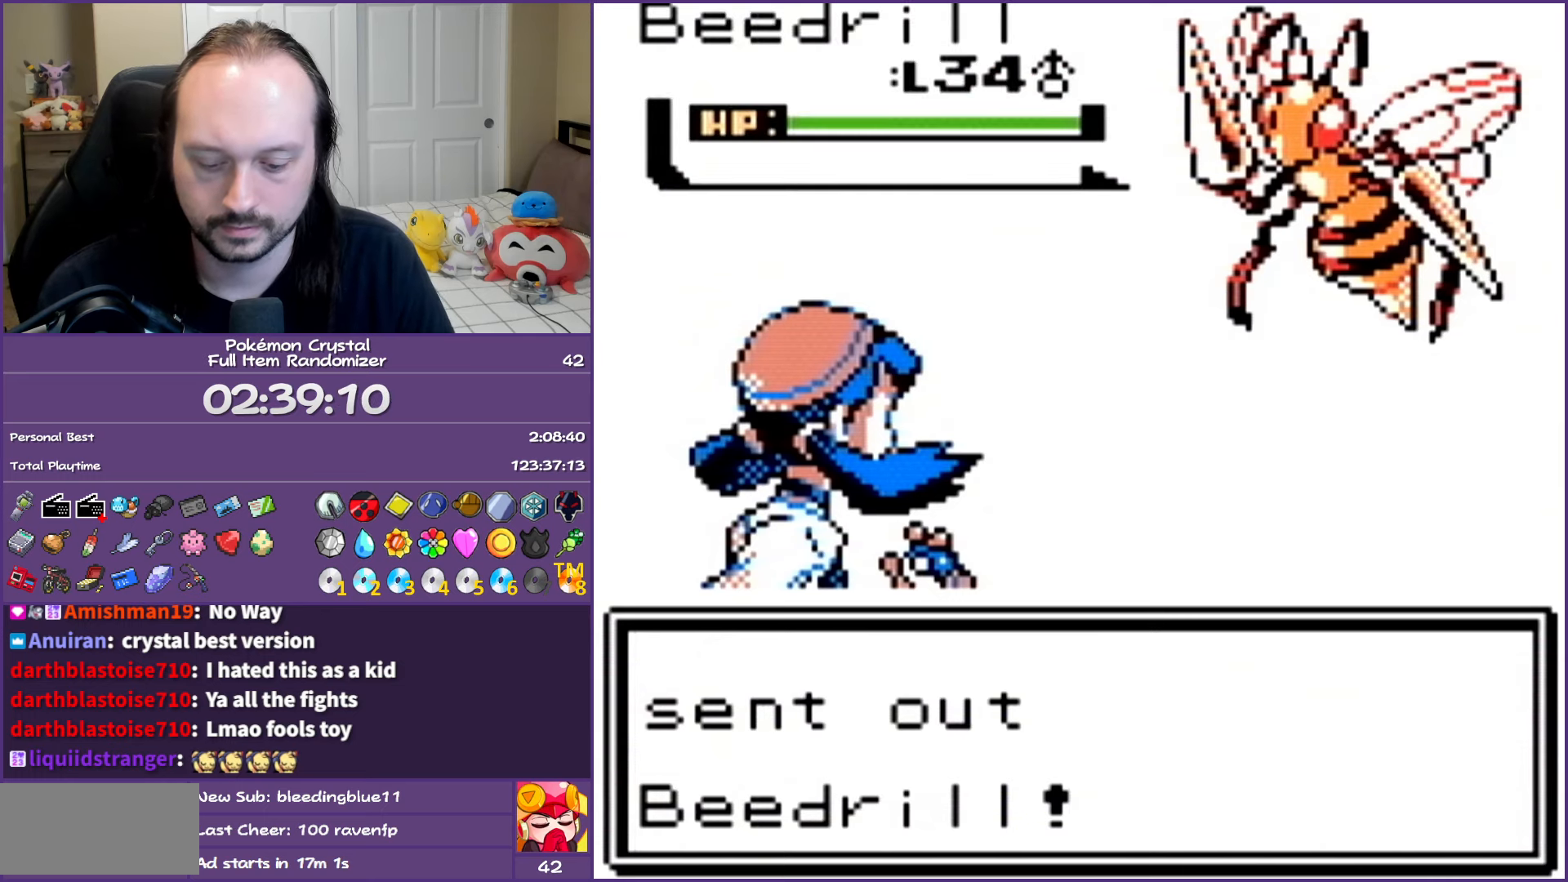
{"buttons": [], "events": []}
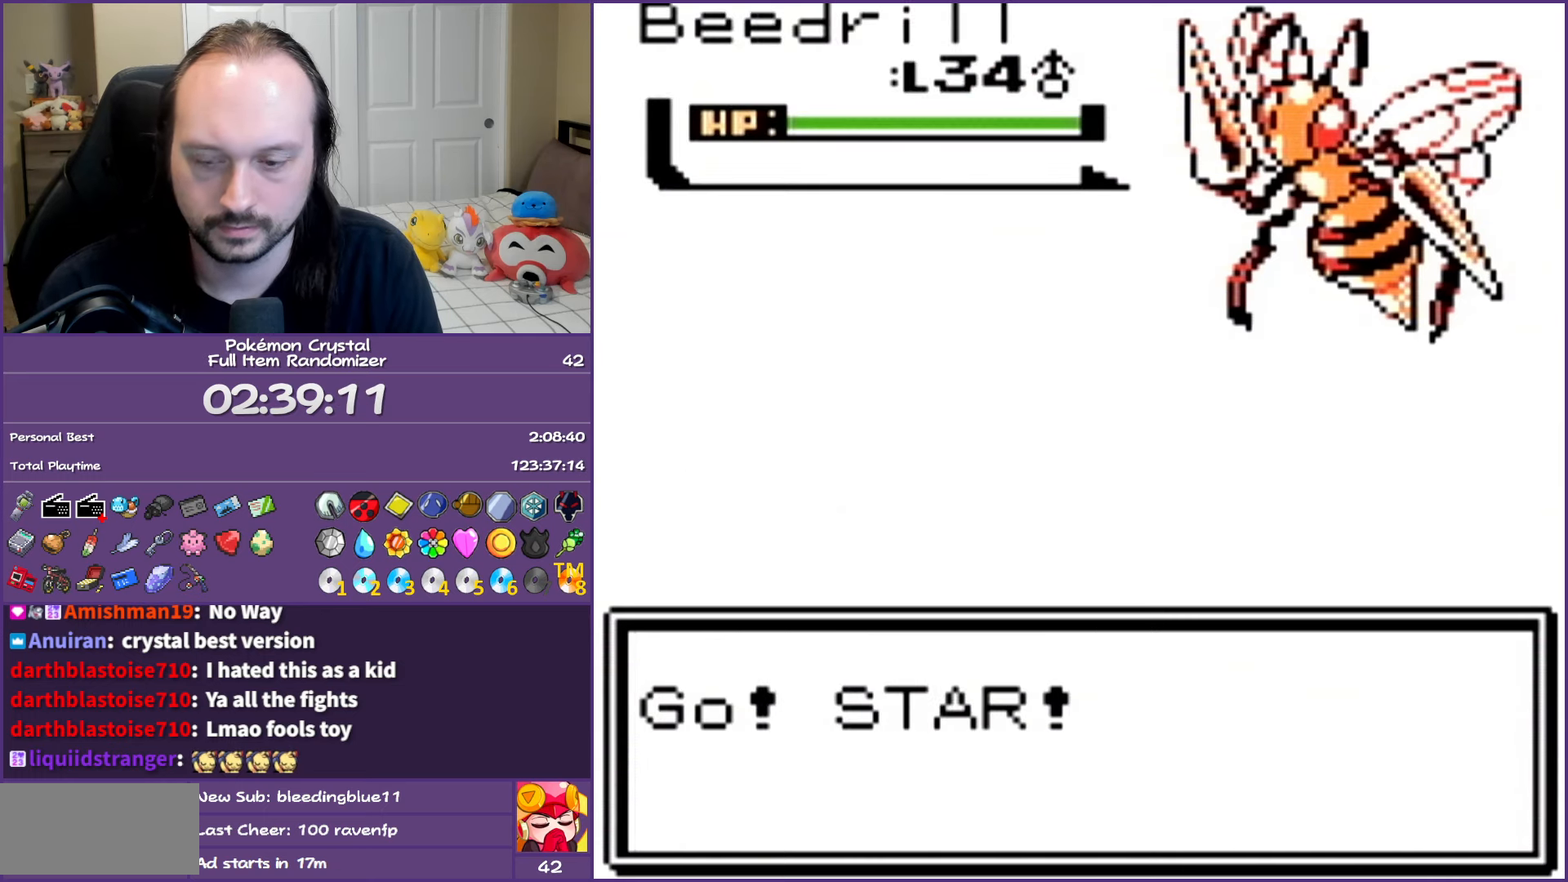
{"buttons": [], "events": []}
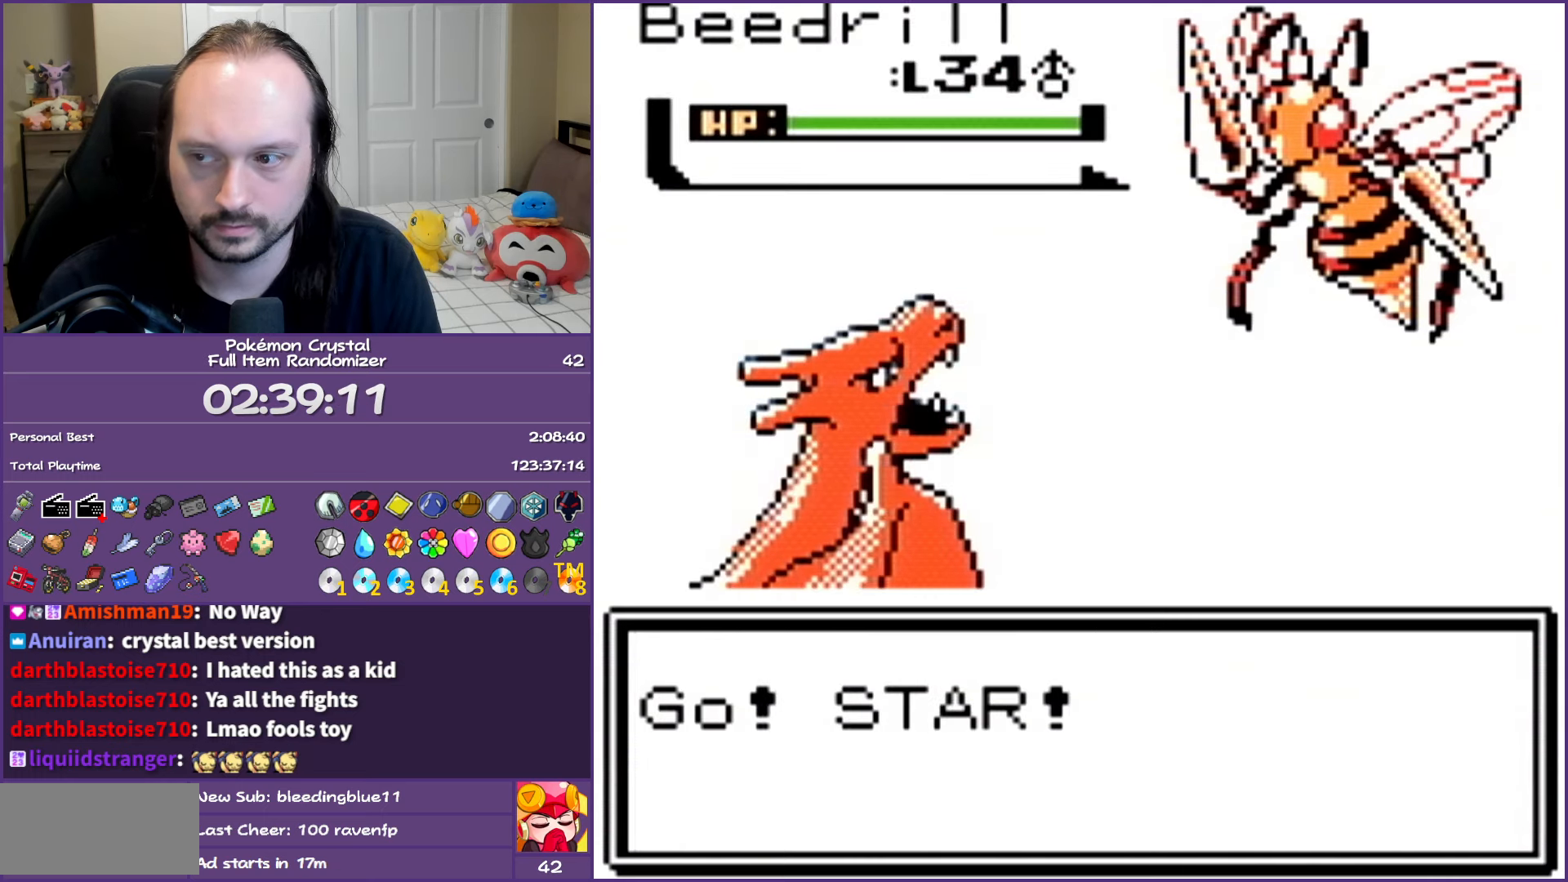
{"buttons": [], "events": []}
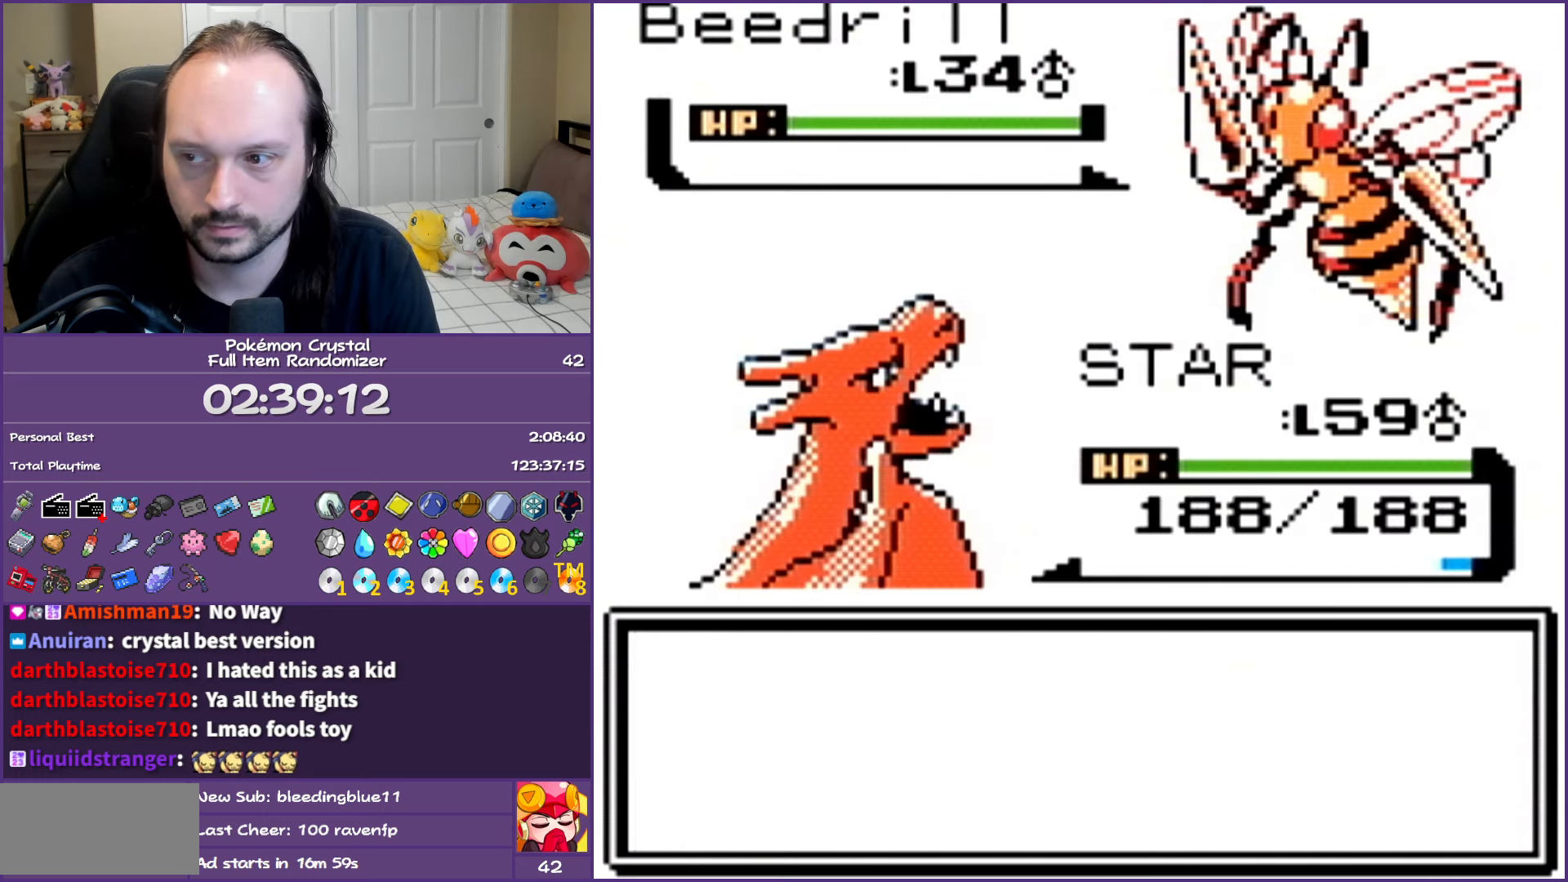
{"buttons": [], "events": []}
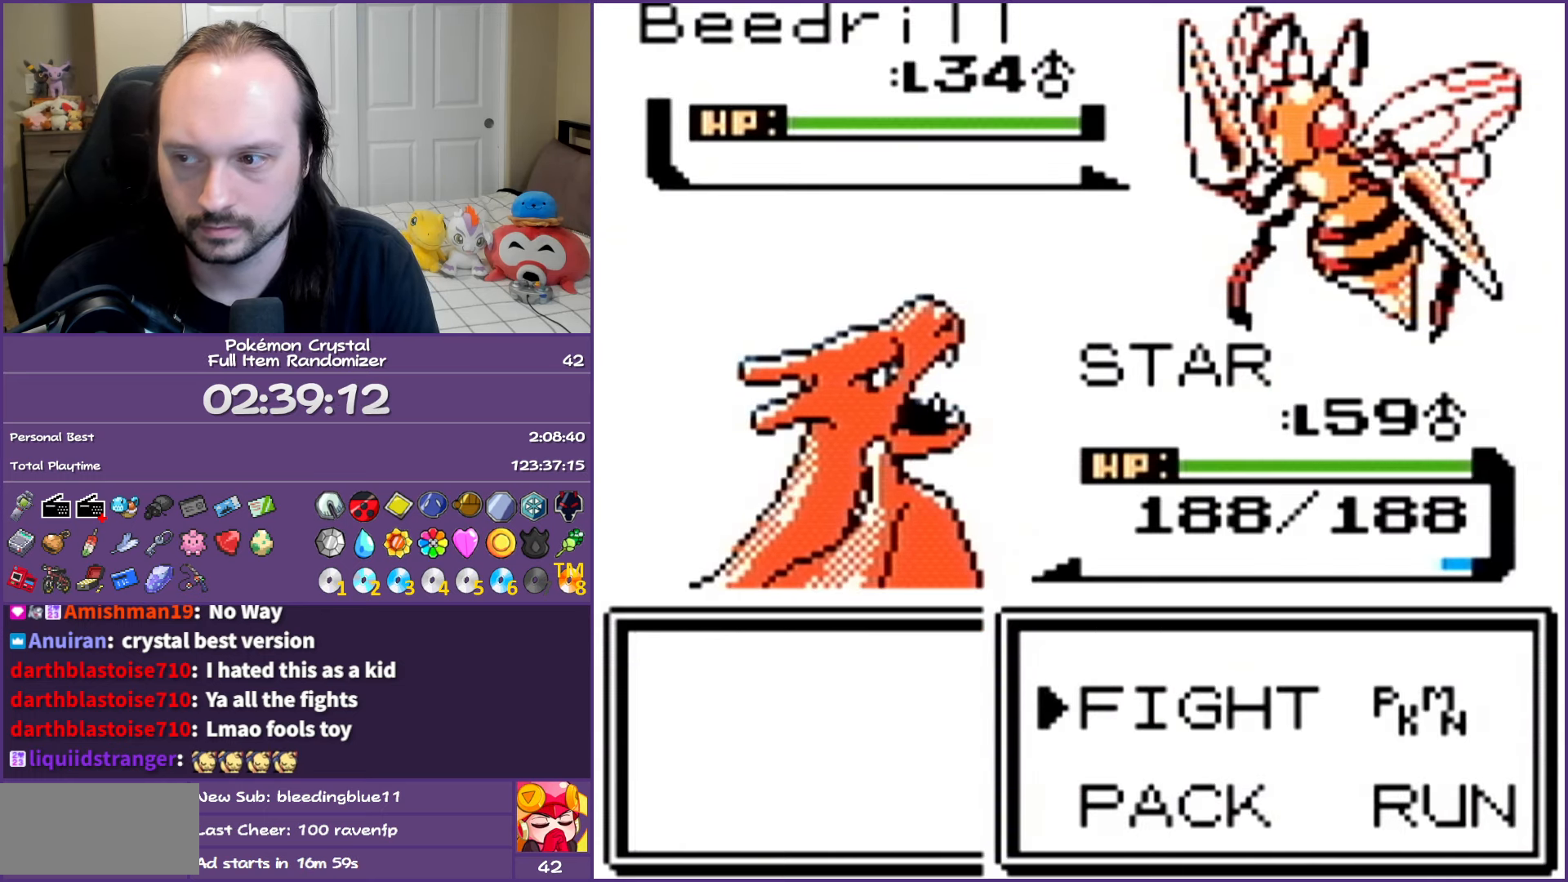
{"buttons": [], "events": []}
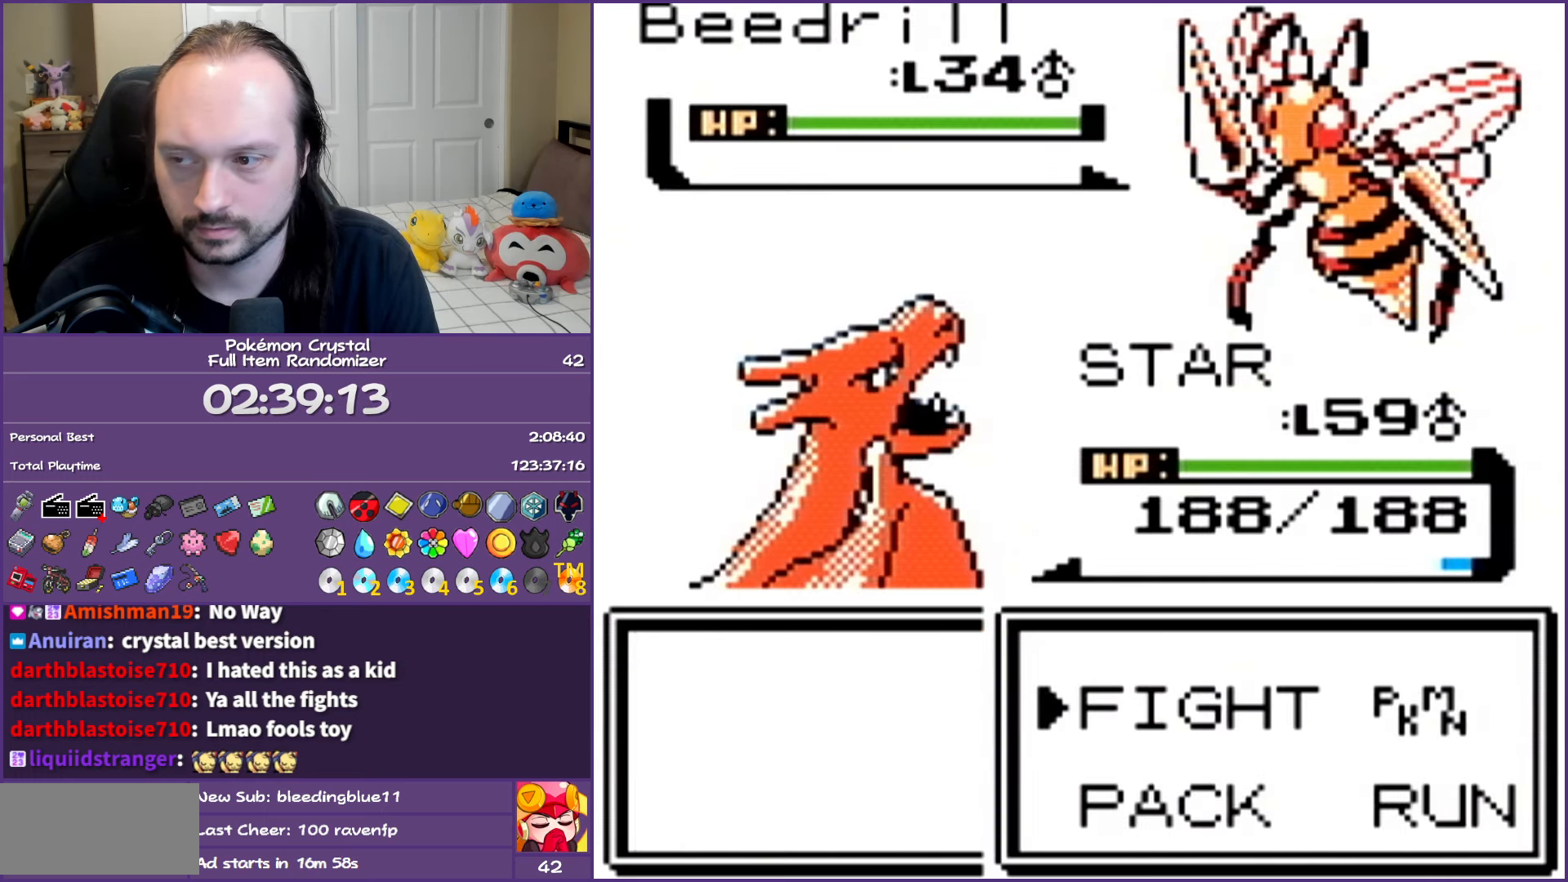
{"buttons": [], "events": []}
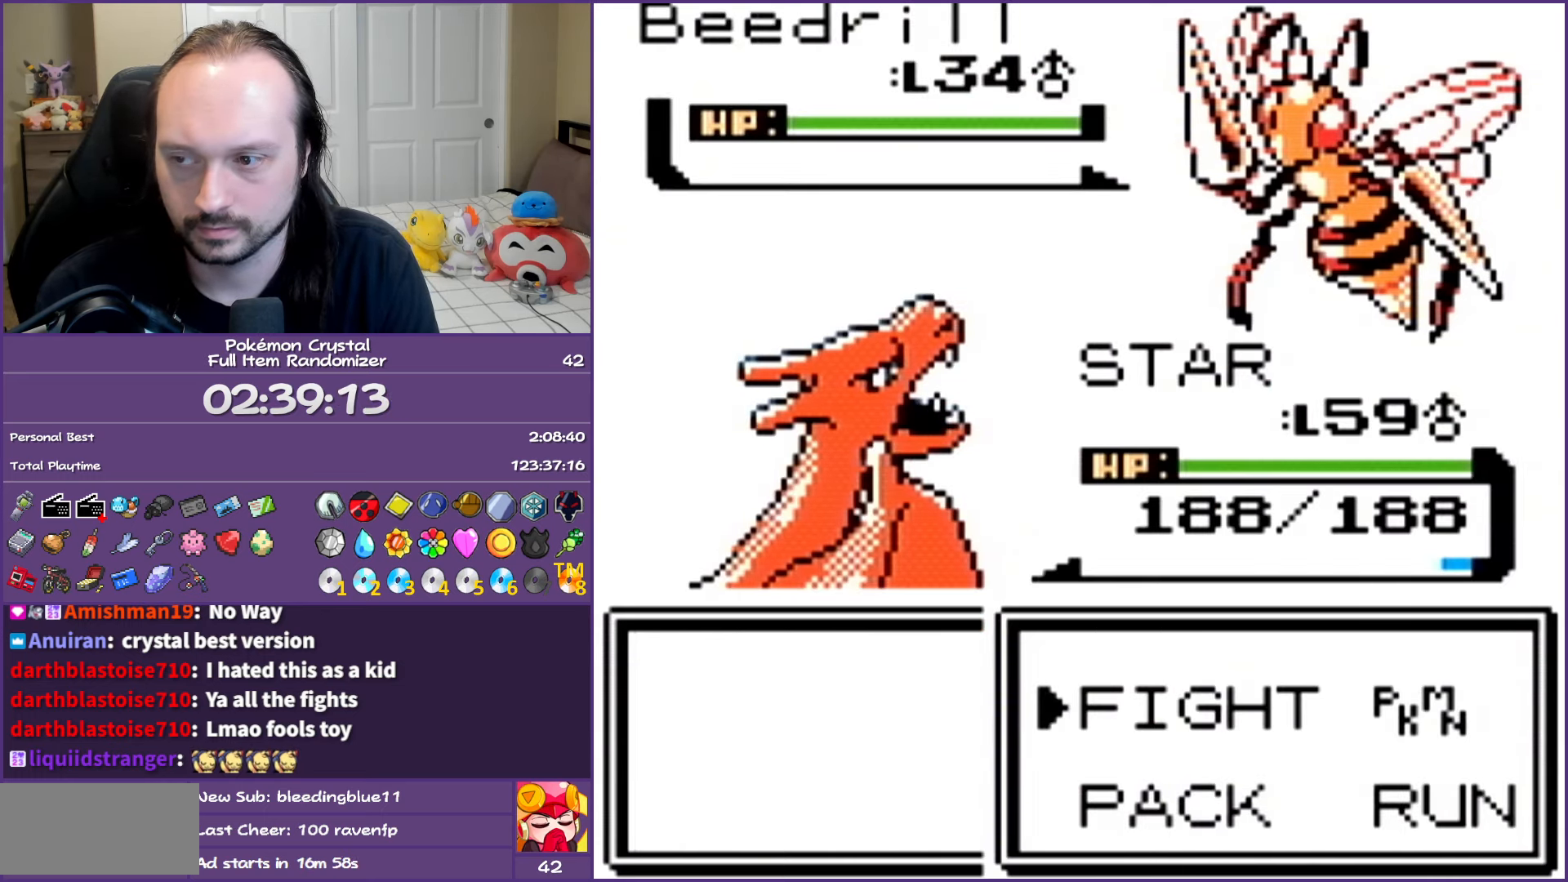
{"buttons": [], "events": []}
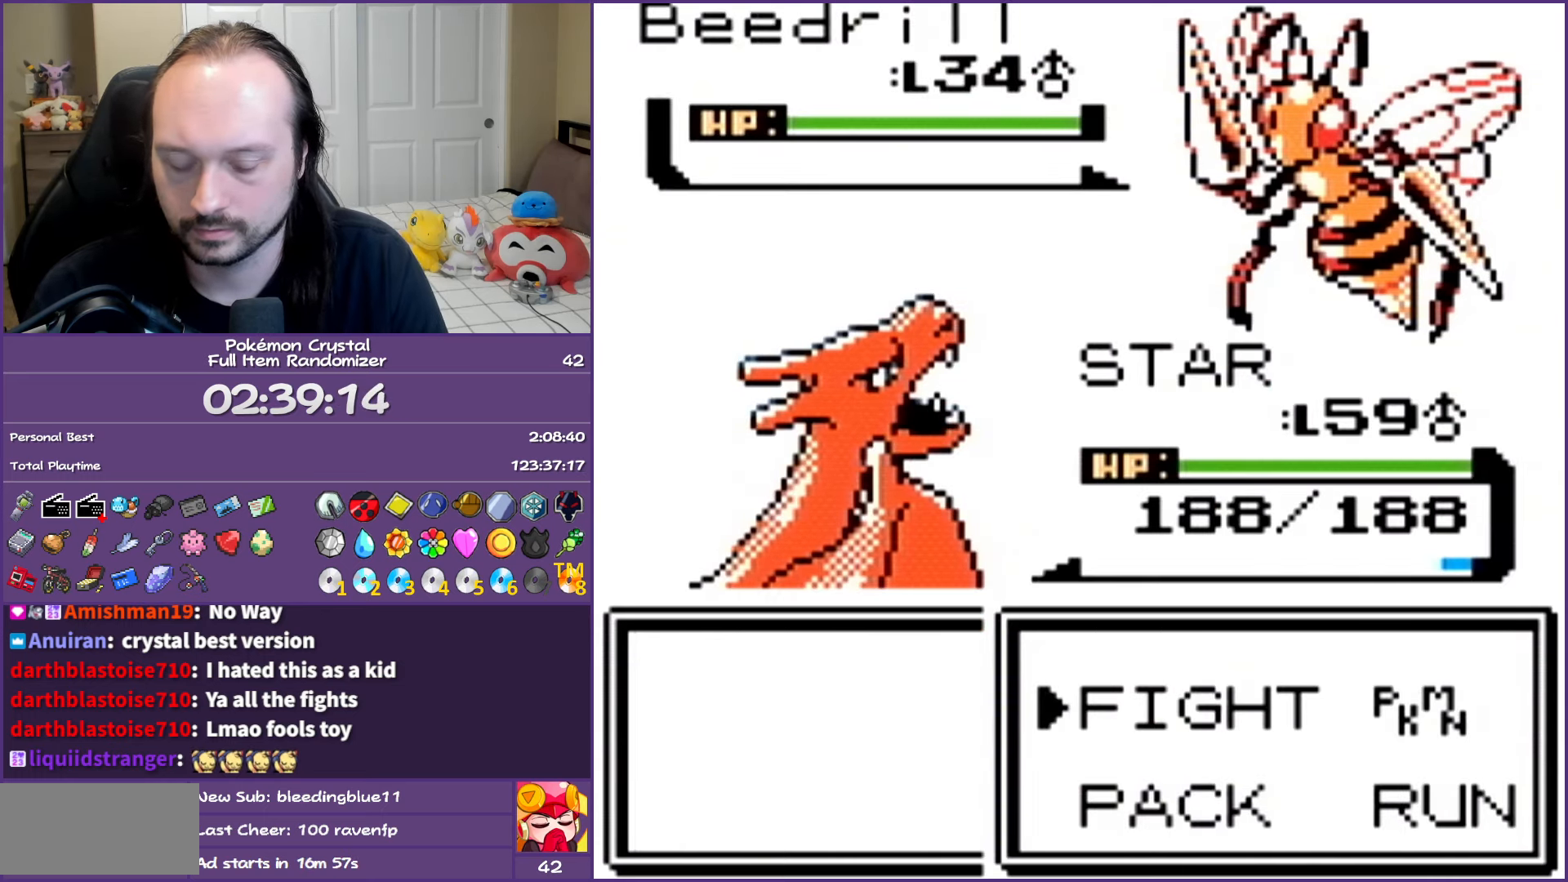
{"buttons": [], "events": []}
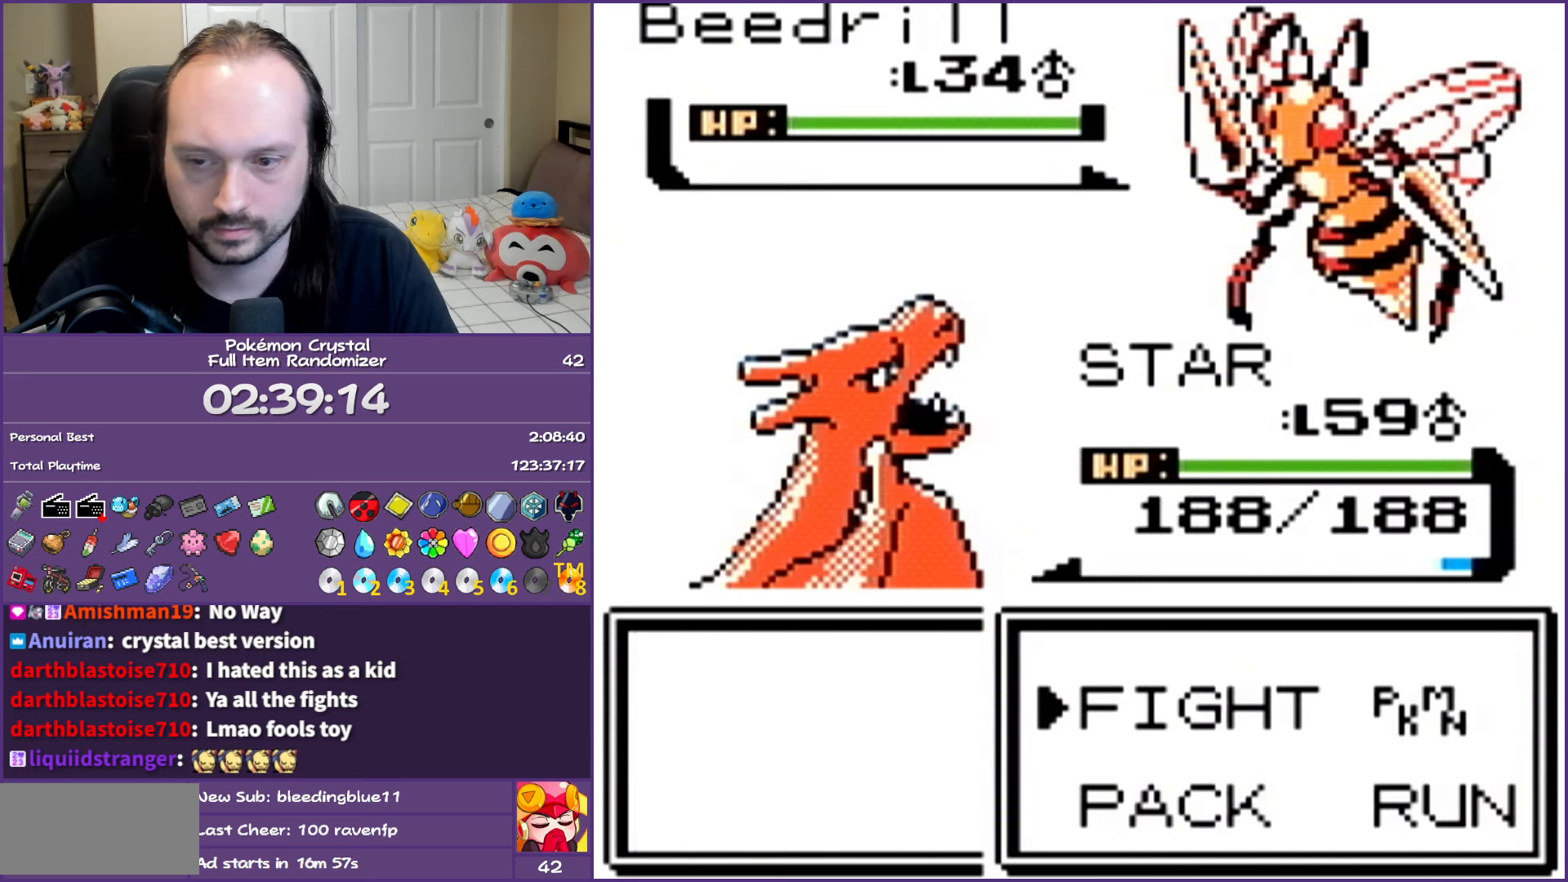
{"buttons": [], "events": []}
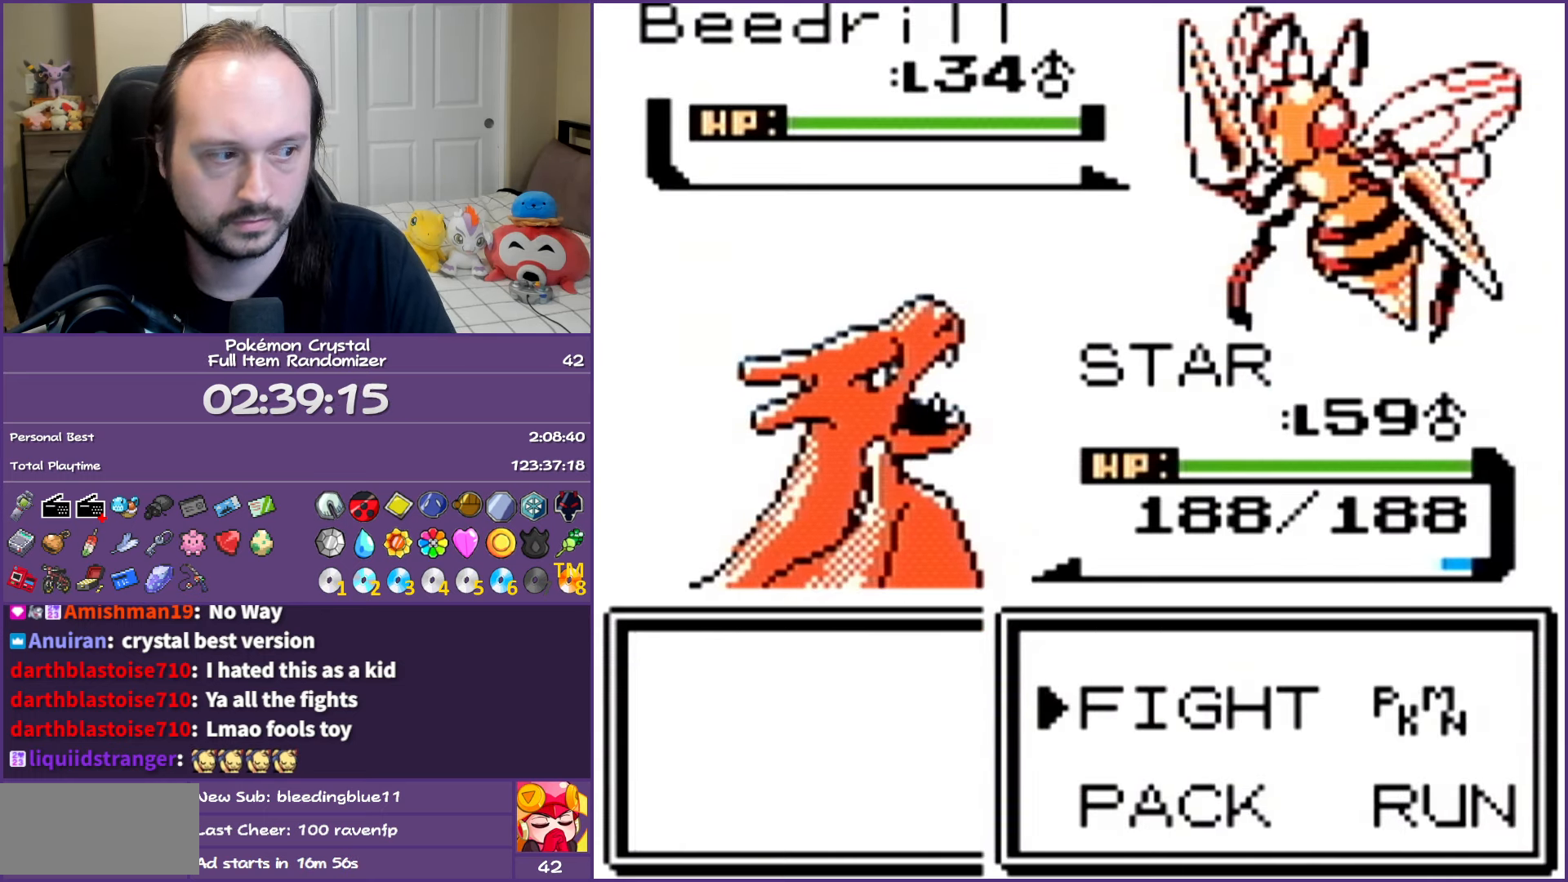
{"buttons": ["A"], "events": [[67, "A", "down"], [250, "A", "up"], [433, "A", "down"]]}
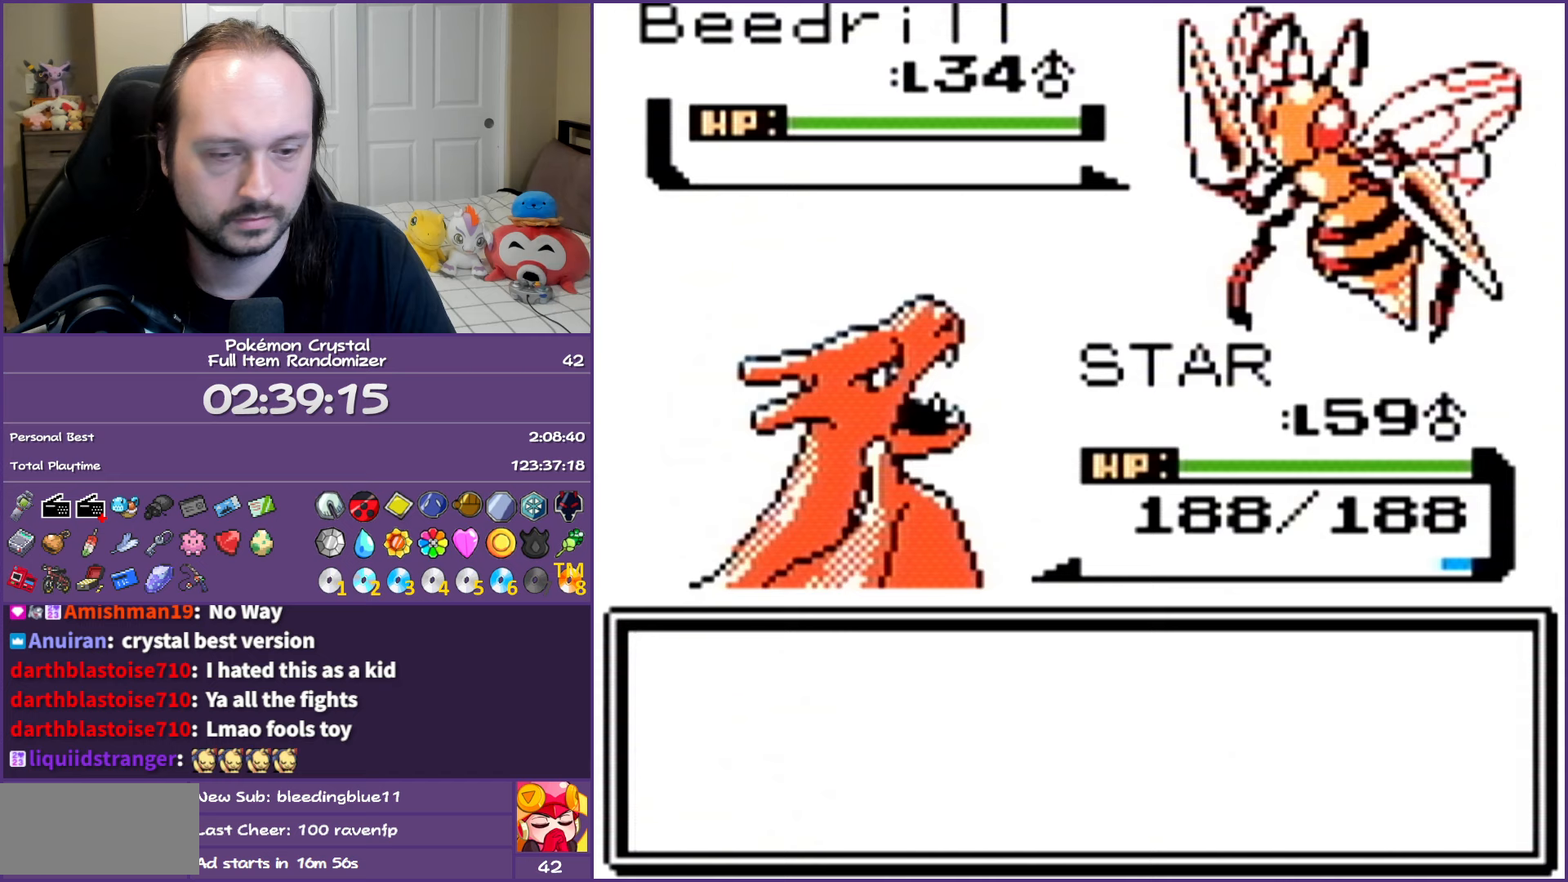
{"buttons": ["A"], "events": [[67, "A", "up"], [450, "A", "down"]]}
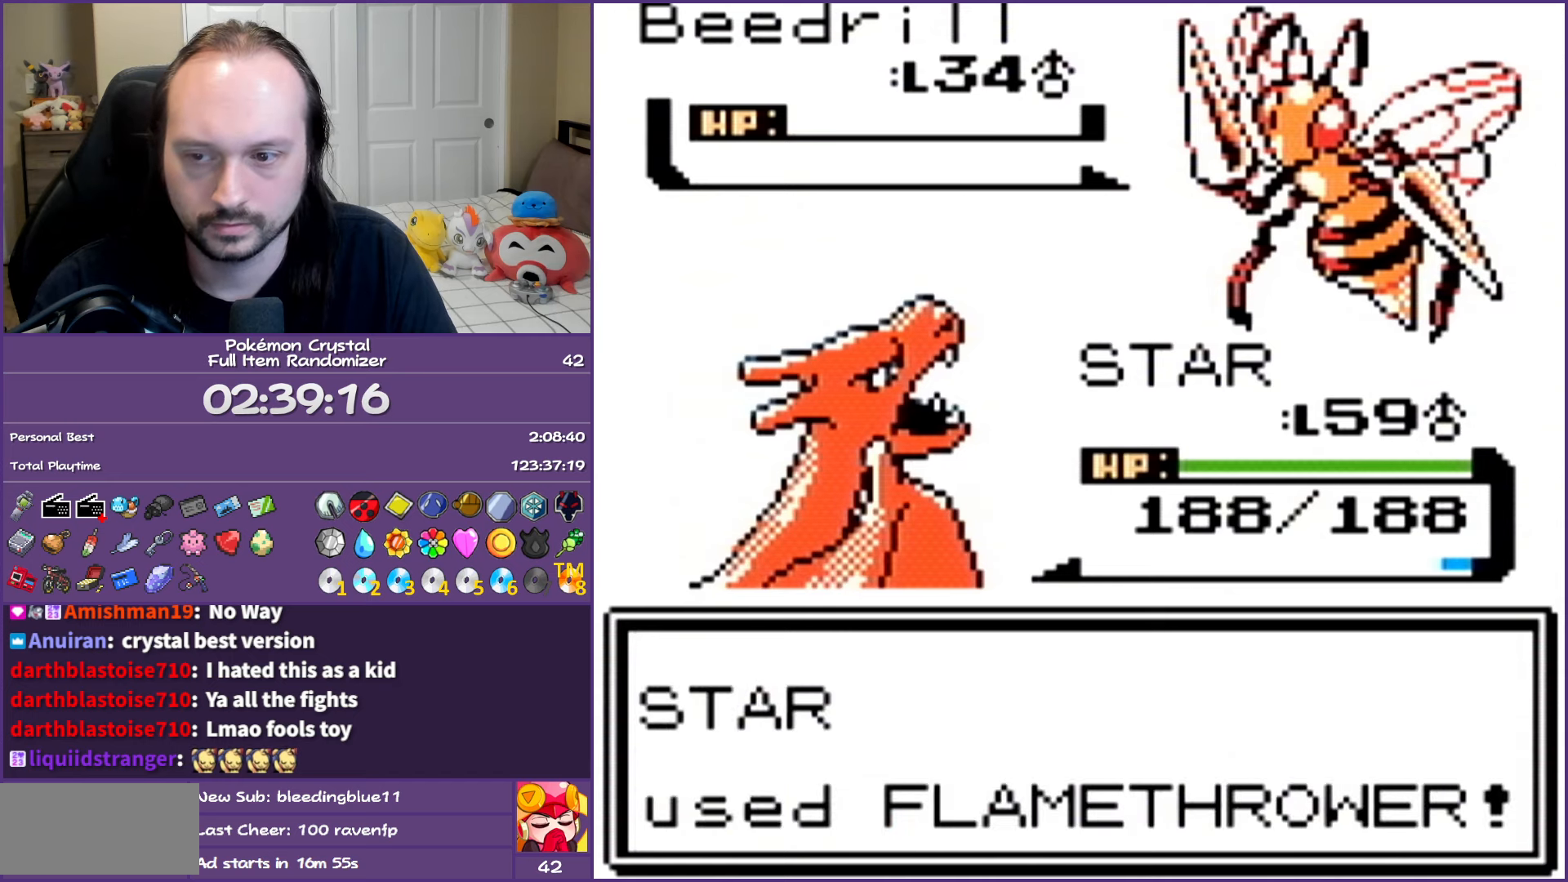
{"buttons": [], "events": [[67, "A", "up"]]}
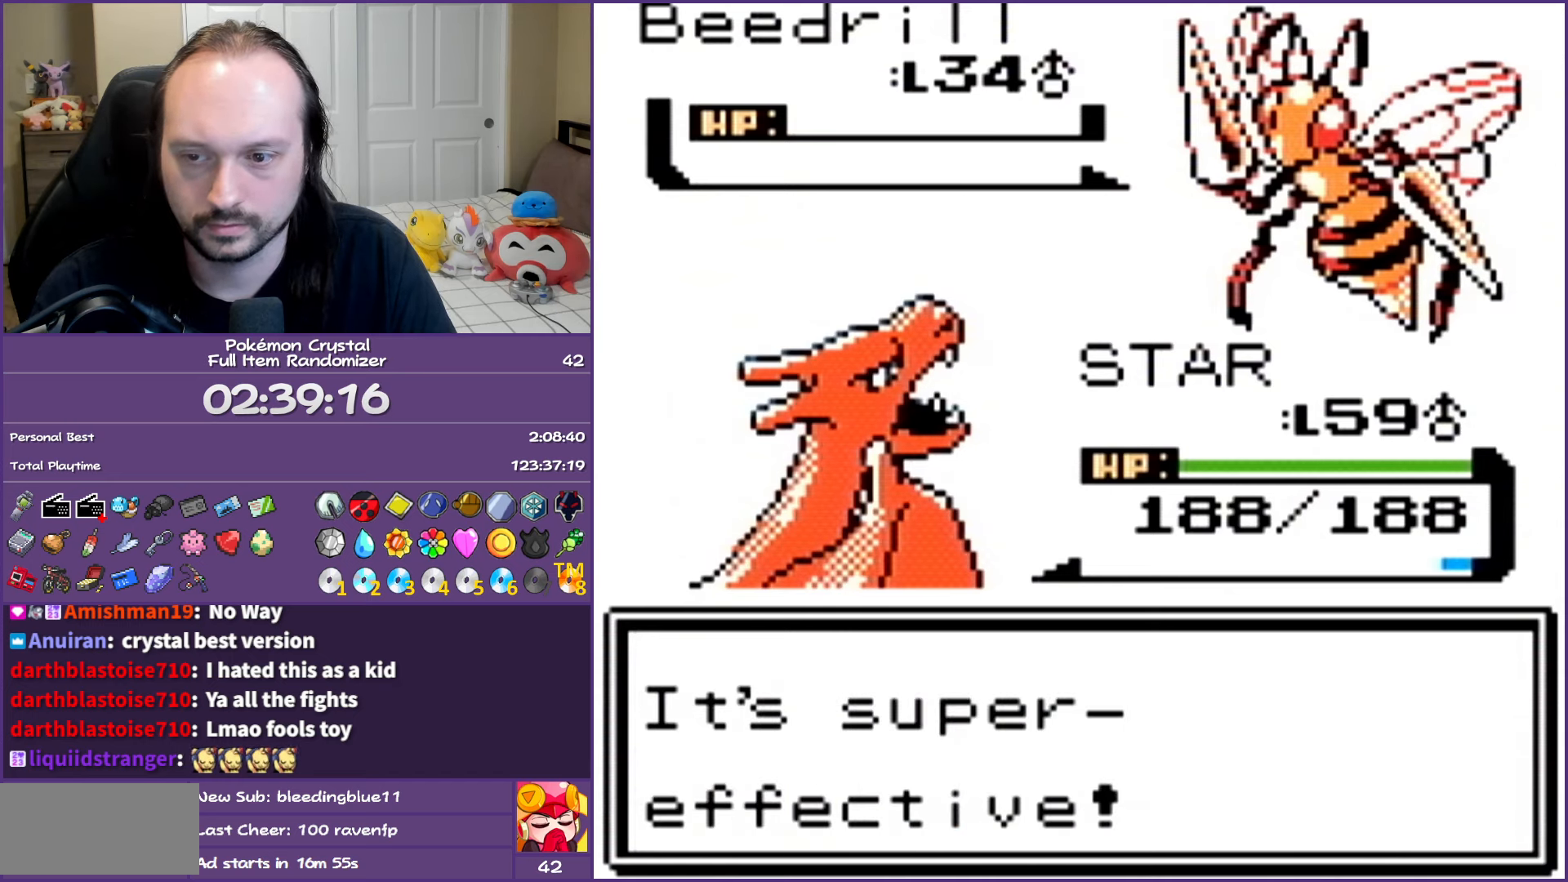
{"buttons": [], "events": []}
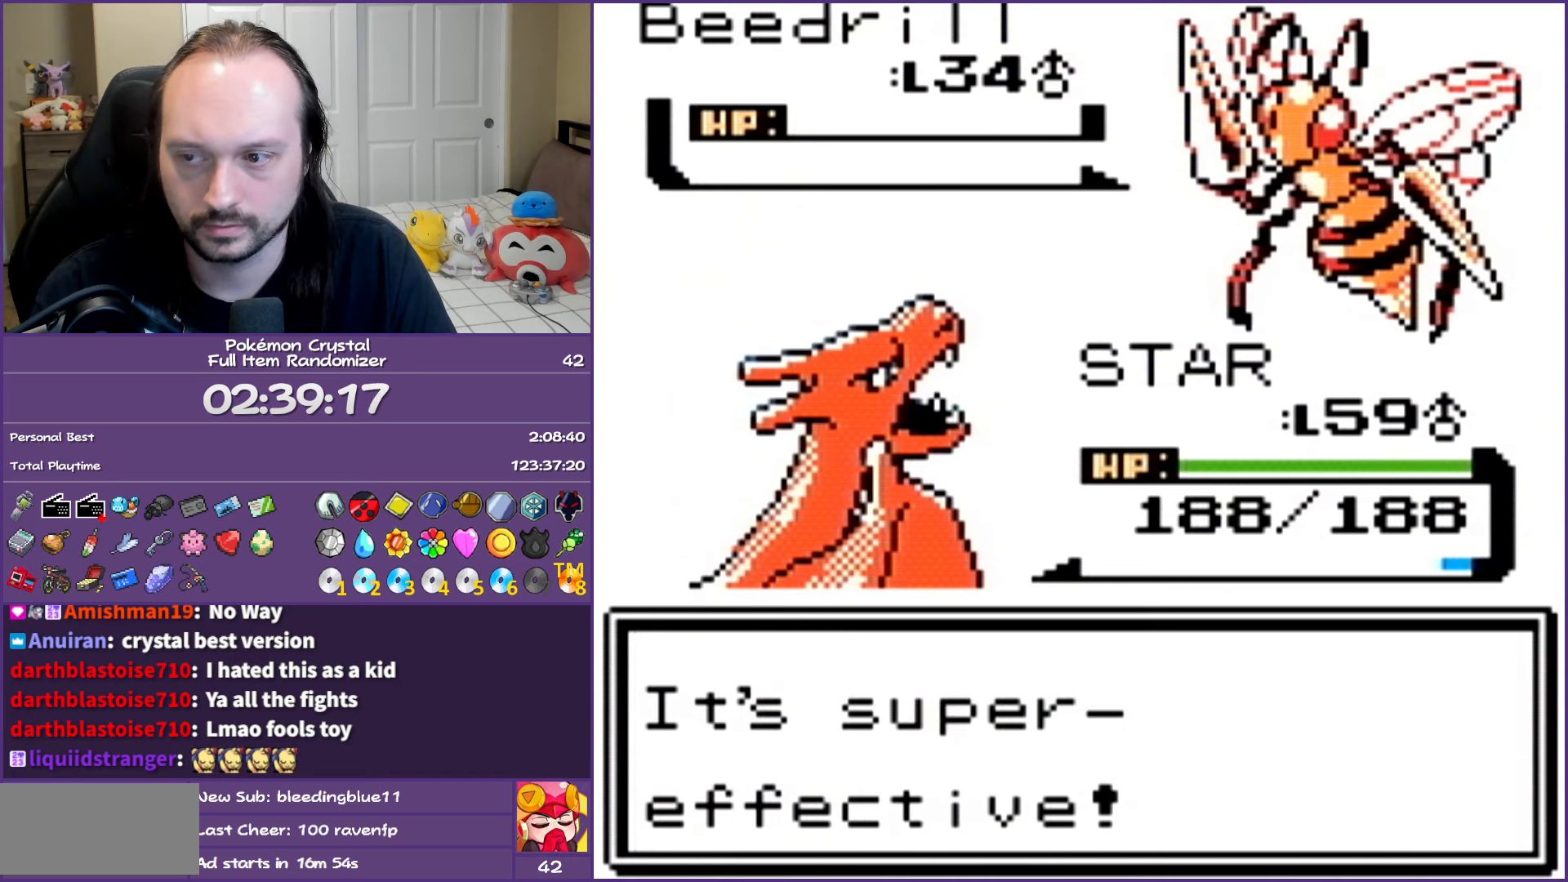
{"buttons": [], "events": [[50, "A", "down"], [133, "A", "up"]]}
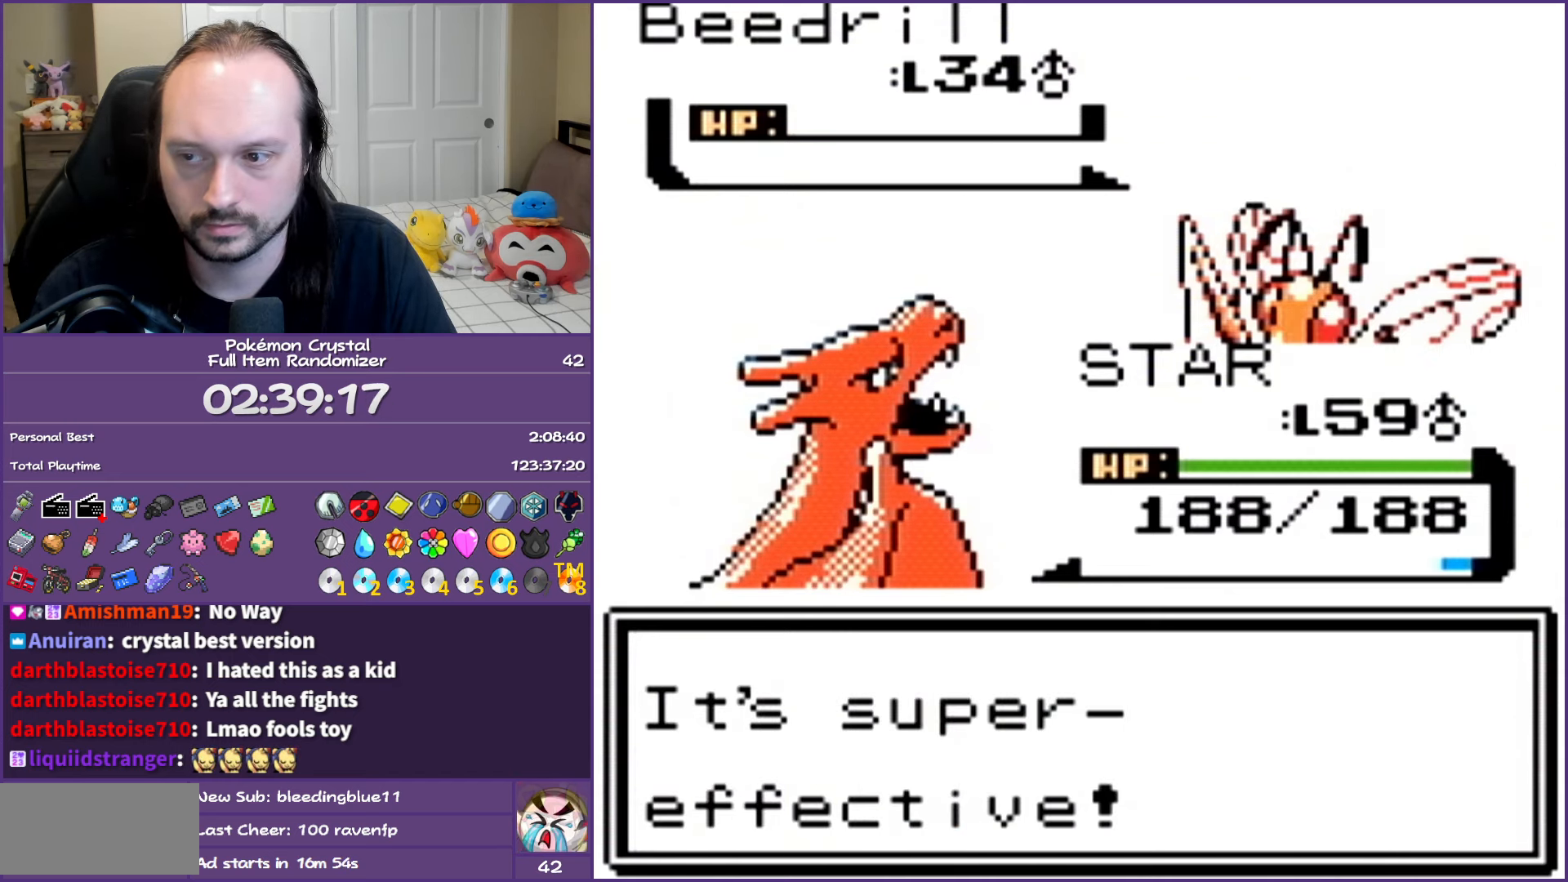
{"buttons": [], "events": []}
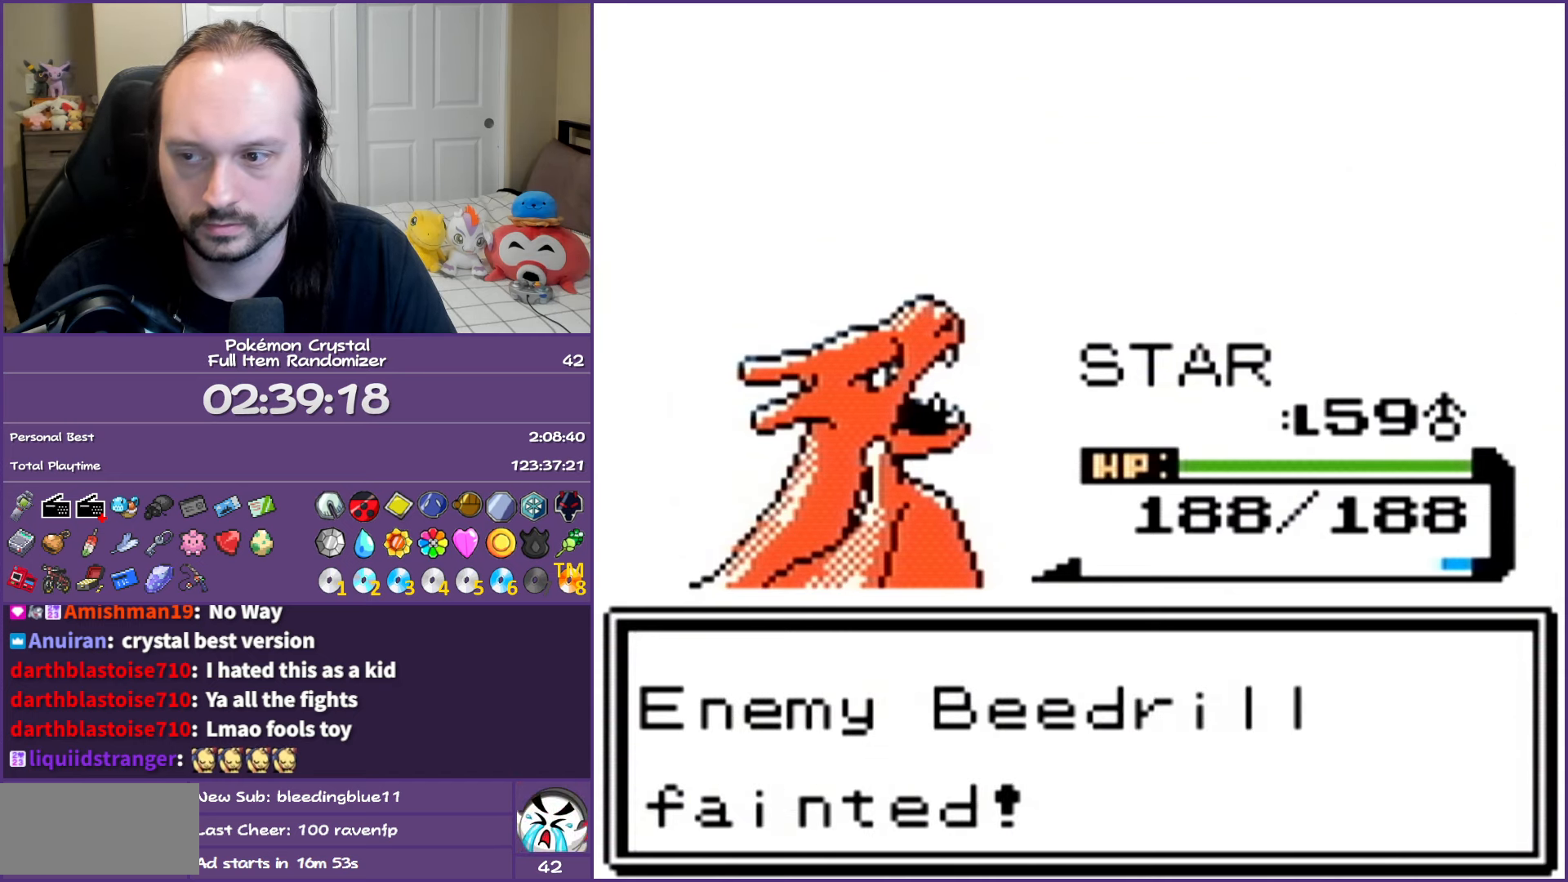
{"buttons": ["A"], "events": [[433, "A", "down"]]}
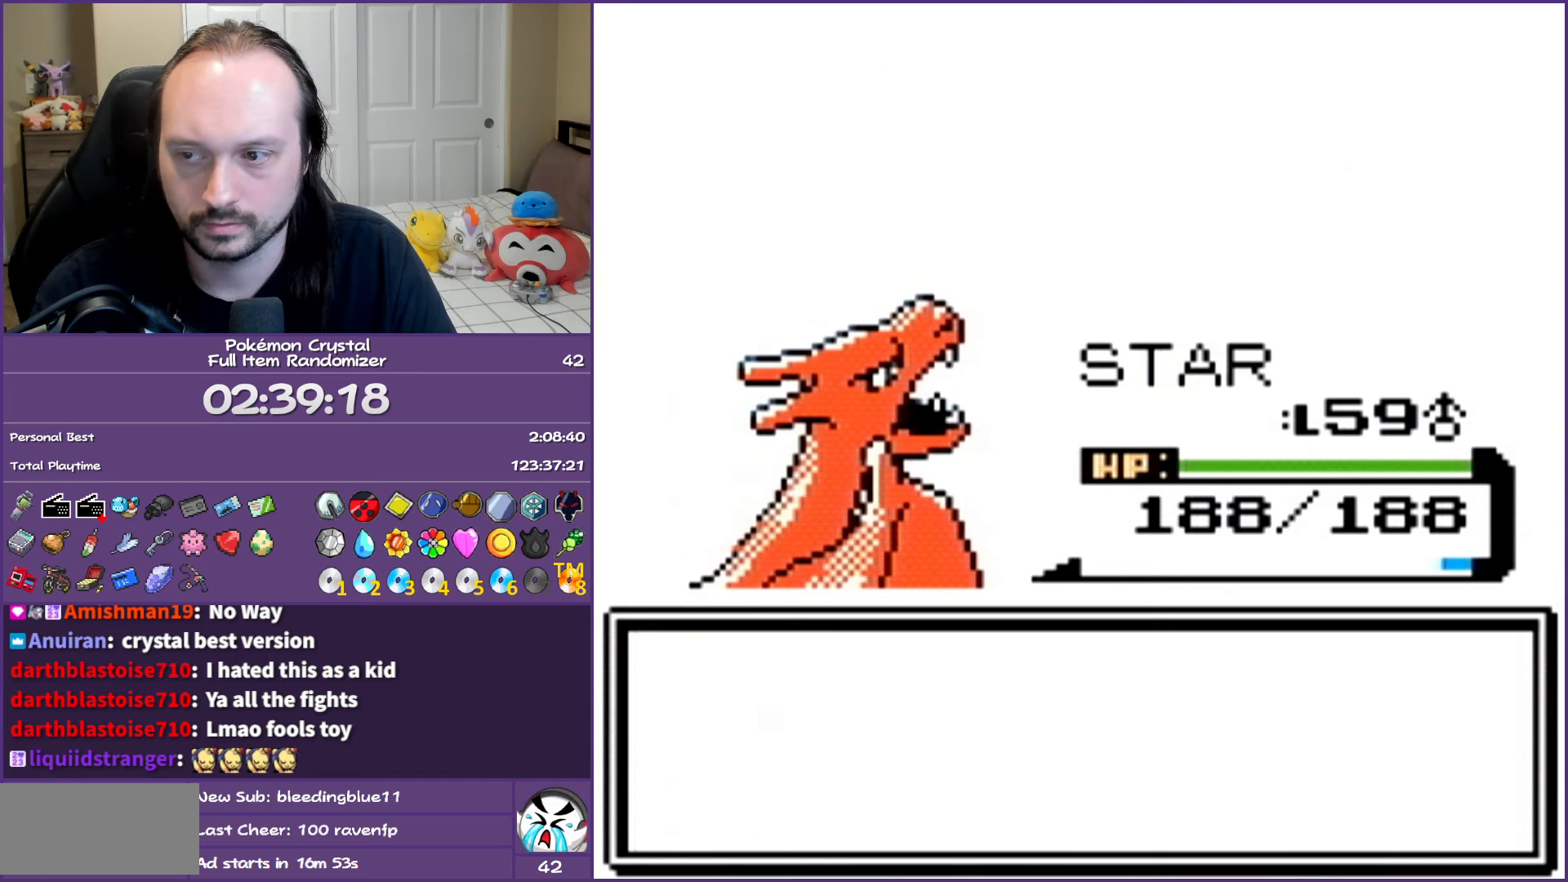
{"buttons": [], "events": [[50, "A", "up"]]}
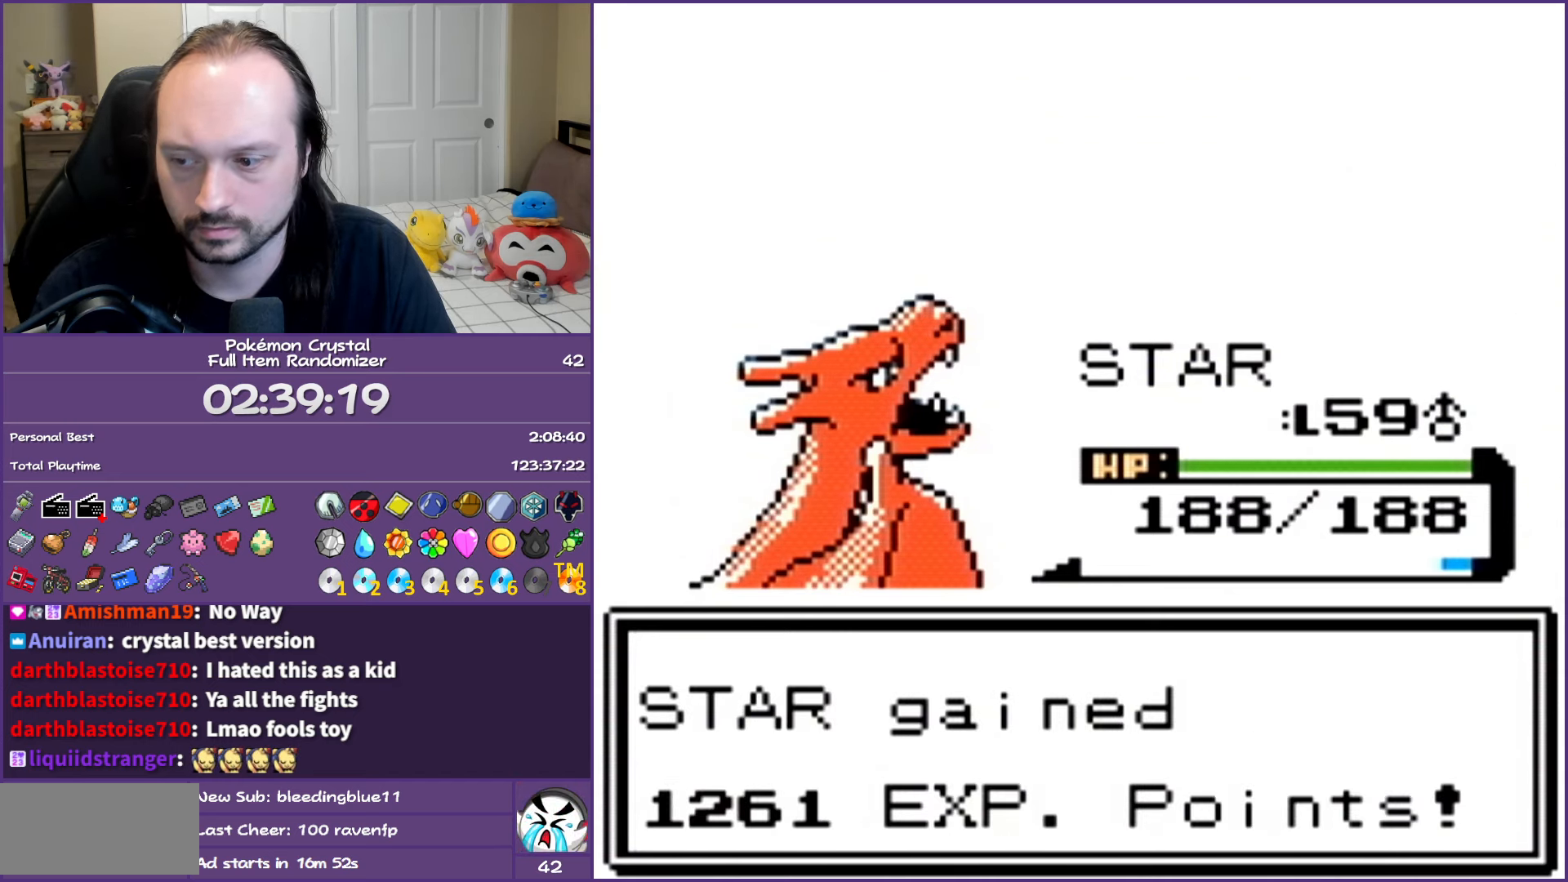
{"buttons": [], "events": []}
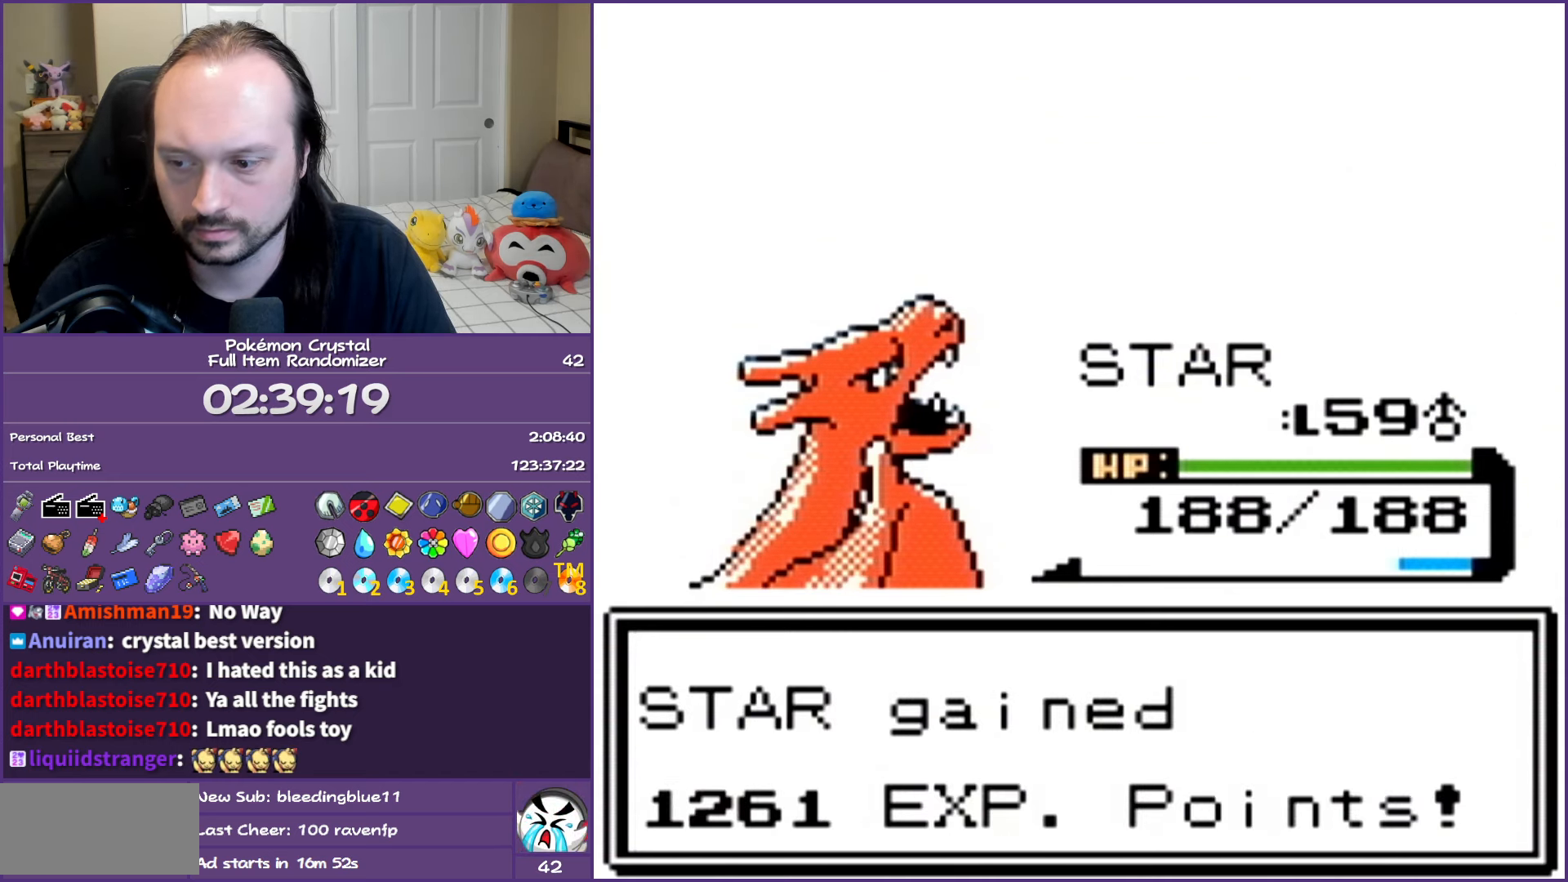
{"buttons": ["A"], "events": [[217, "A", "down"]]}
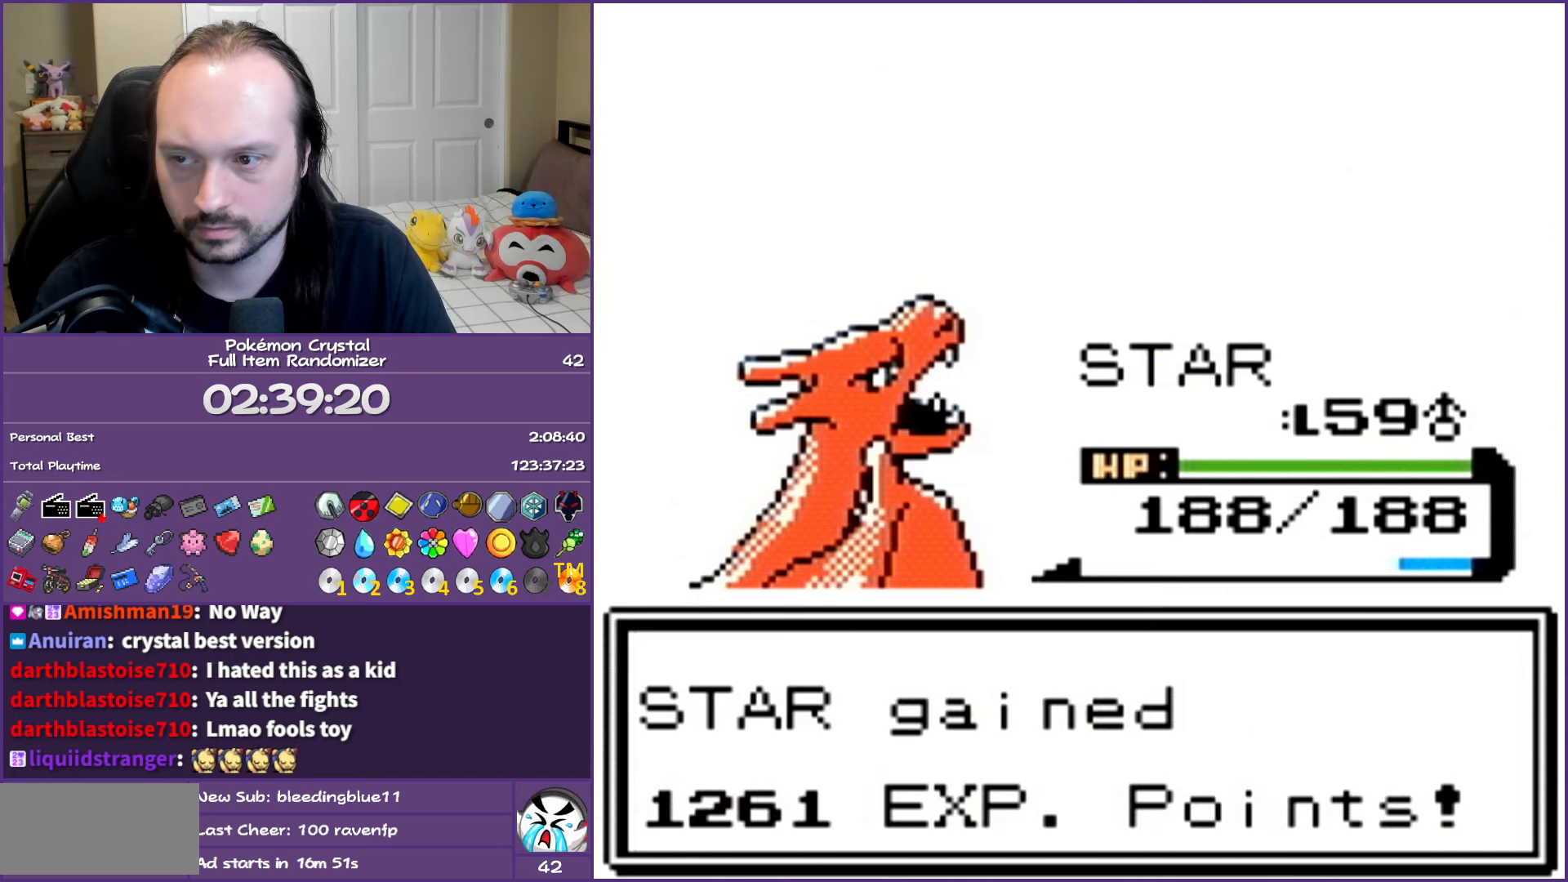
{"buttons": [], "events": [[317, "A", "up"]]}
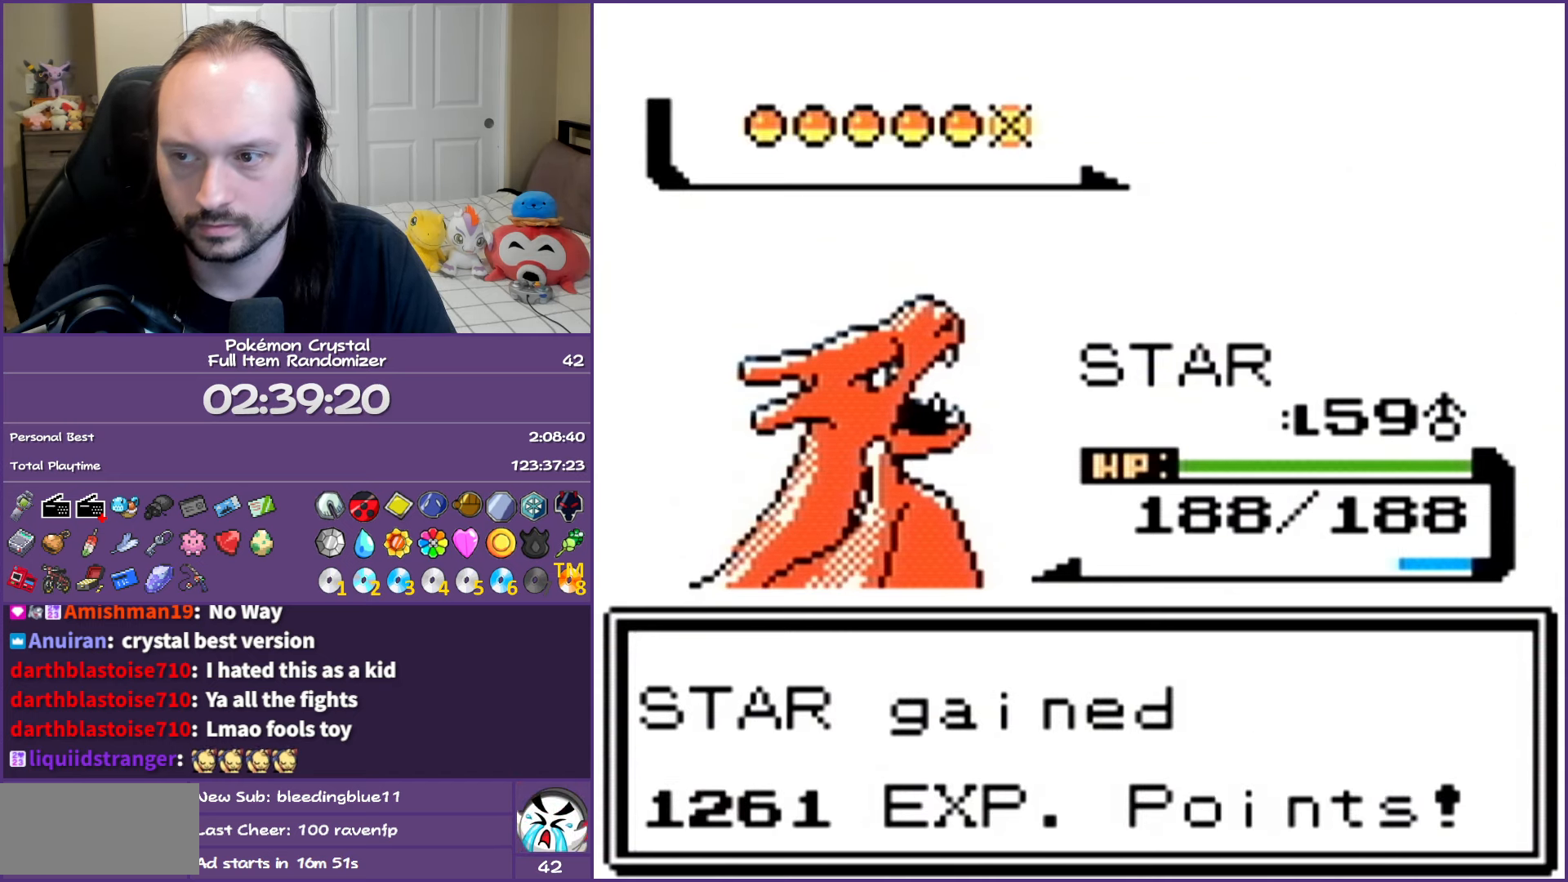
{"buttons": [], "events": []}
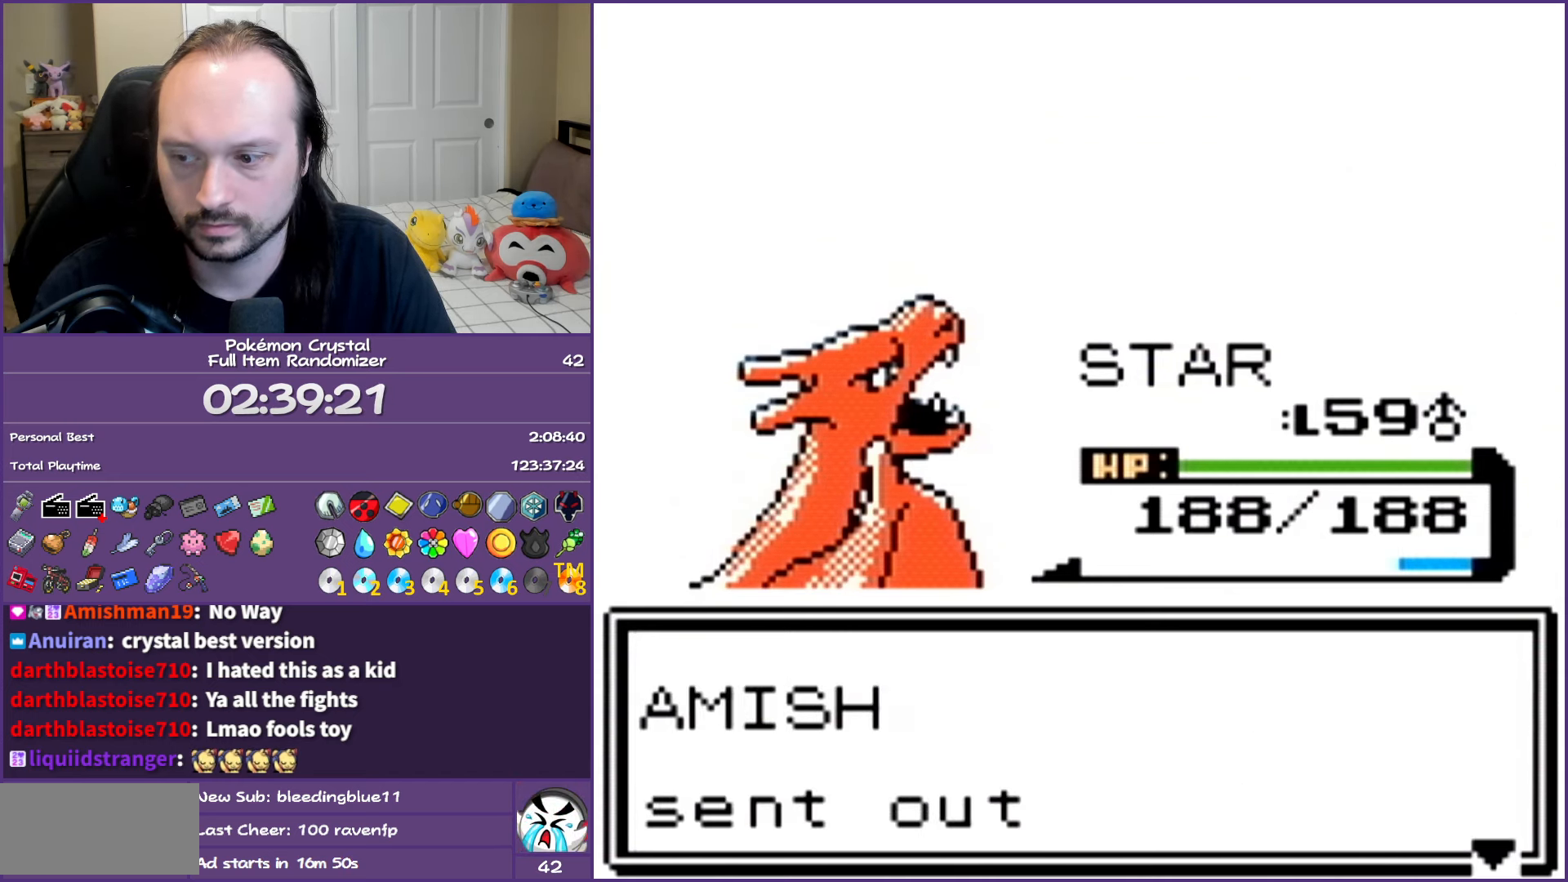
{"buttons": ["A"], "events": [[117, "A", "down"]]}
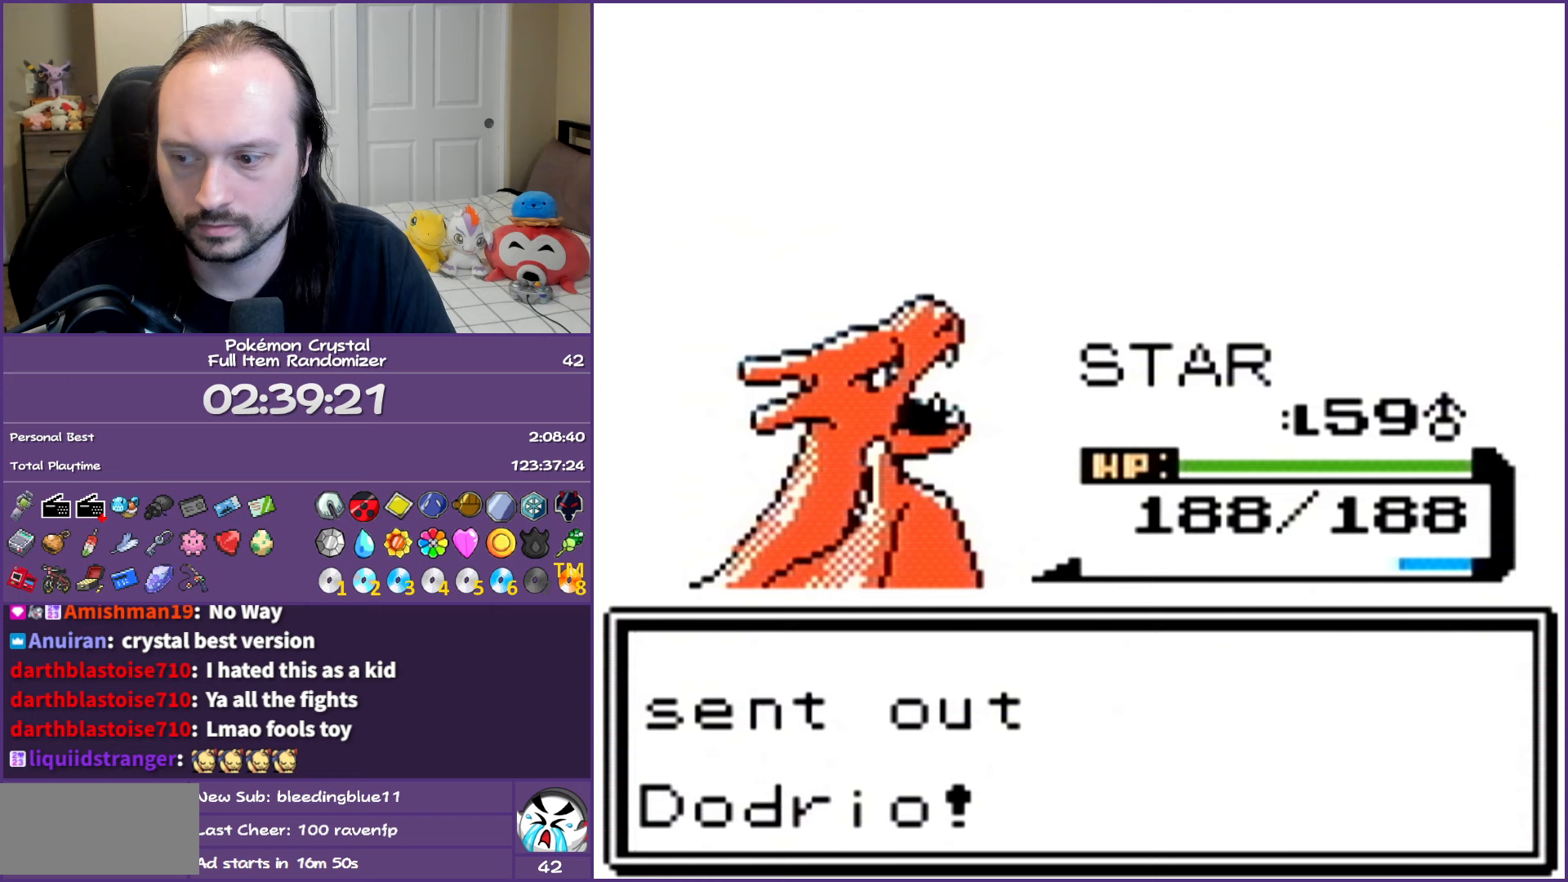
{"buttons": ["A"], "events": []}